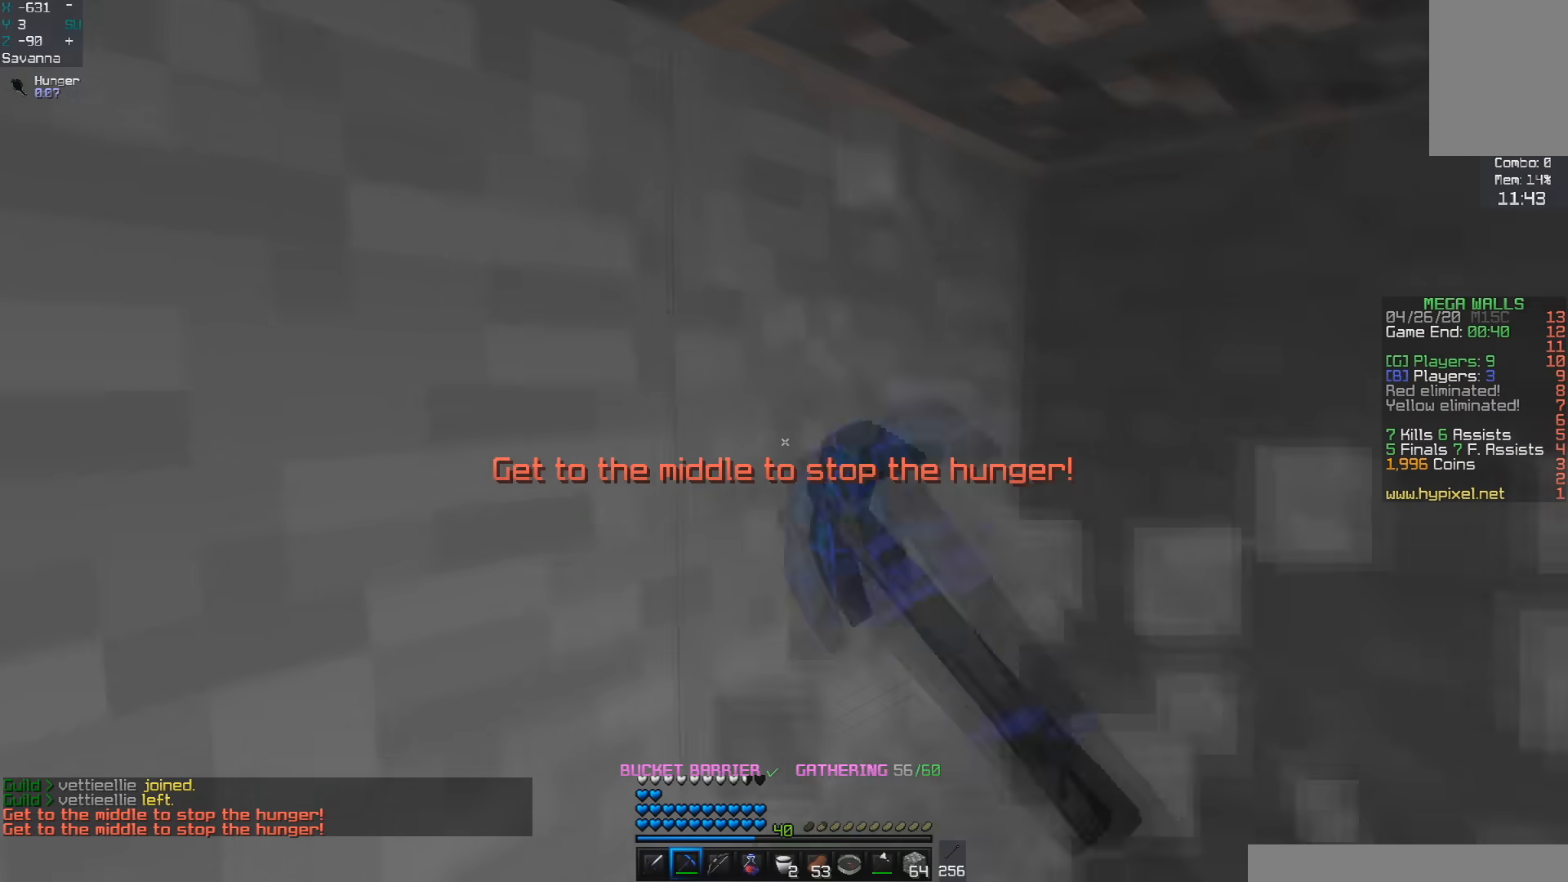
Gameplay with keyboard and mouse; each line is a JSON object with the keys and mouse buttons held at the frame after it. "events" lists presses ("down") and releases ("up") of "a", "d", "s", "space", "w", "mouse_left" and "mouse_right" between this image and that frame as [ms after this image, input, new state], when the widget could be followed in between. "mouse_left", "mouse_right" = the "left", "right" buttons of the "mouse" list. No other keys are recorded. Fast repeated clicks can show as one long hold. Mouse movement is not recorded.
{"keys": ["d"], "mouse": ["left"], "events": []}
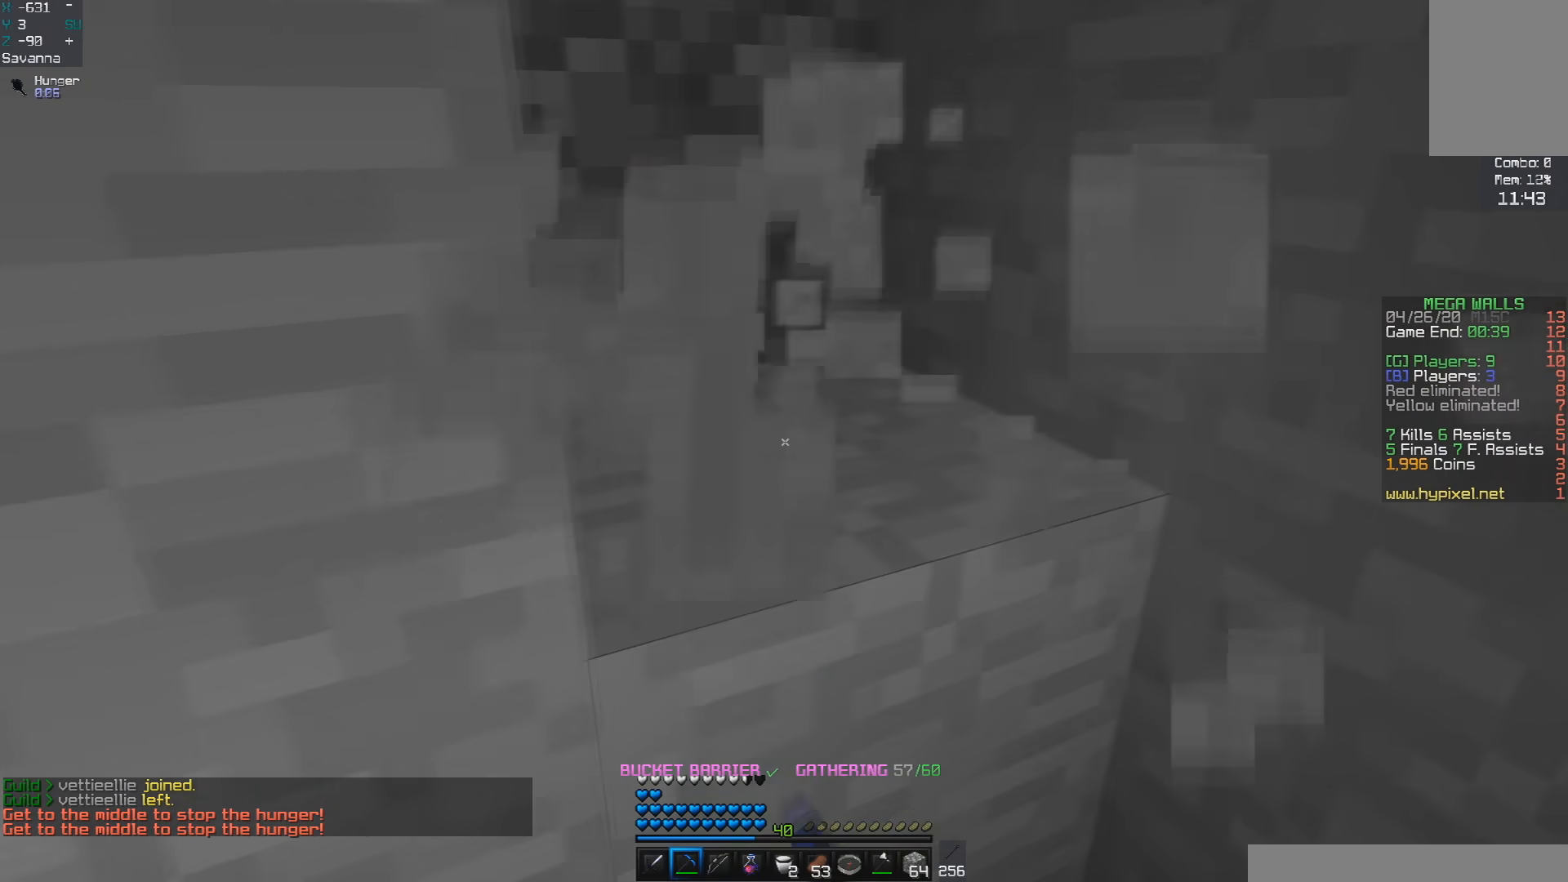
{"keys": ["a", "w"], "mouse": ["left"], "events": [[183, "w", "down"], [483, "a", "down"], [500, "d", "up"]]}
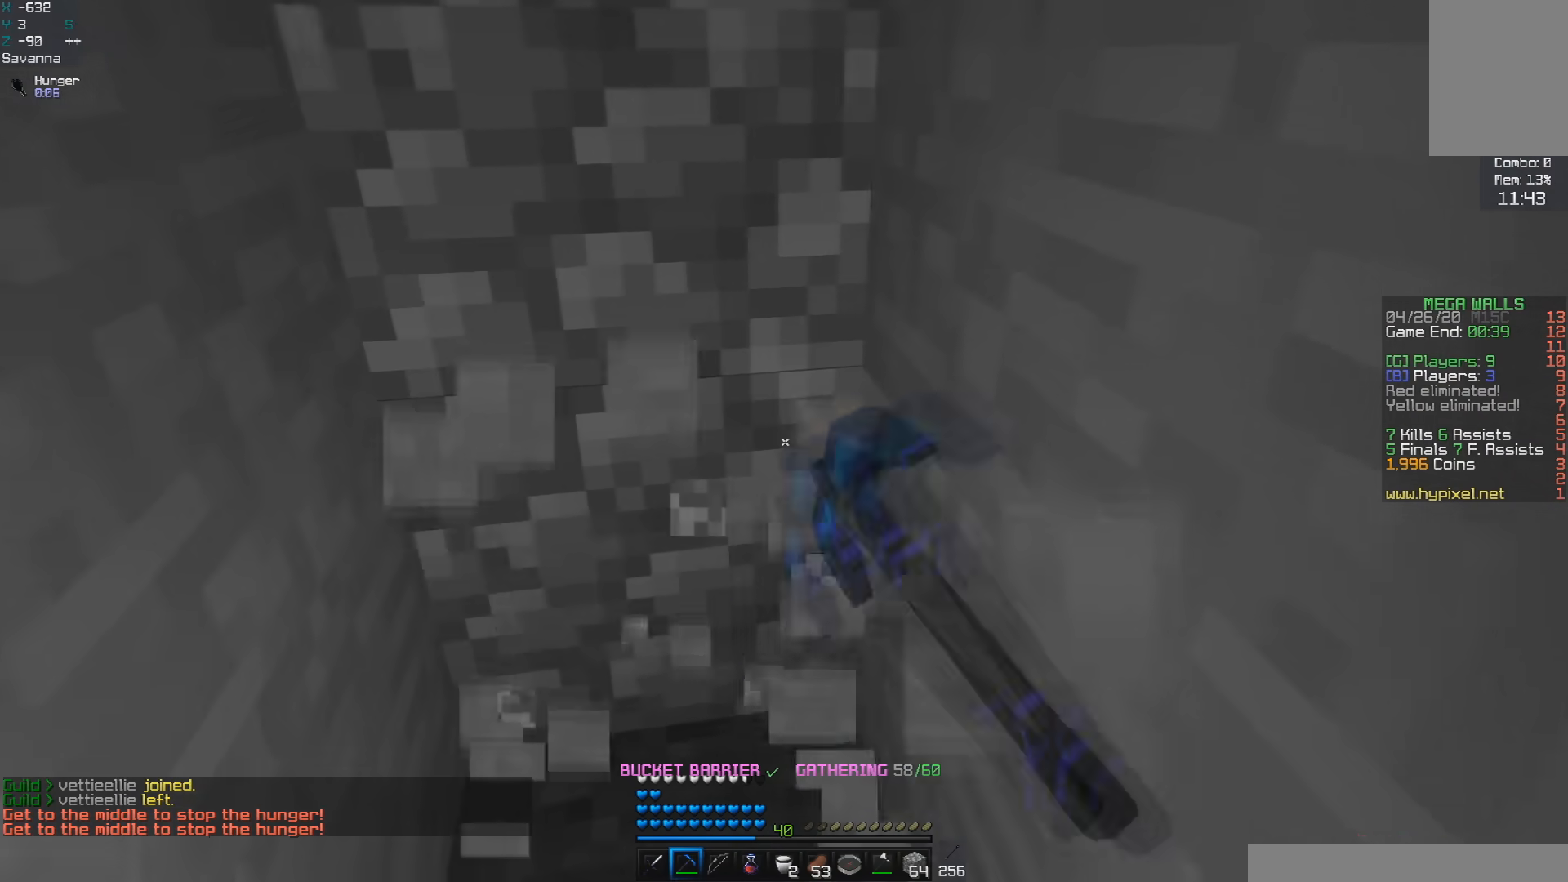
{"keys": ["w"], "mouse": ["left"], "events": [[300, "a", "up"], [300, "w", "up"], [383, "w", "down"]]}
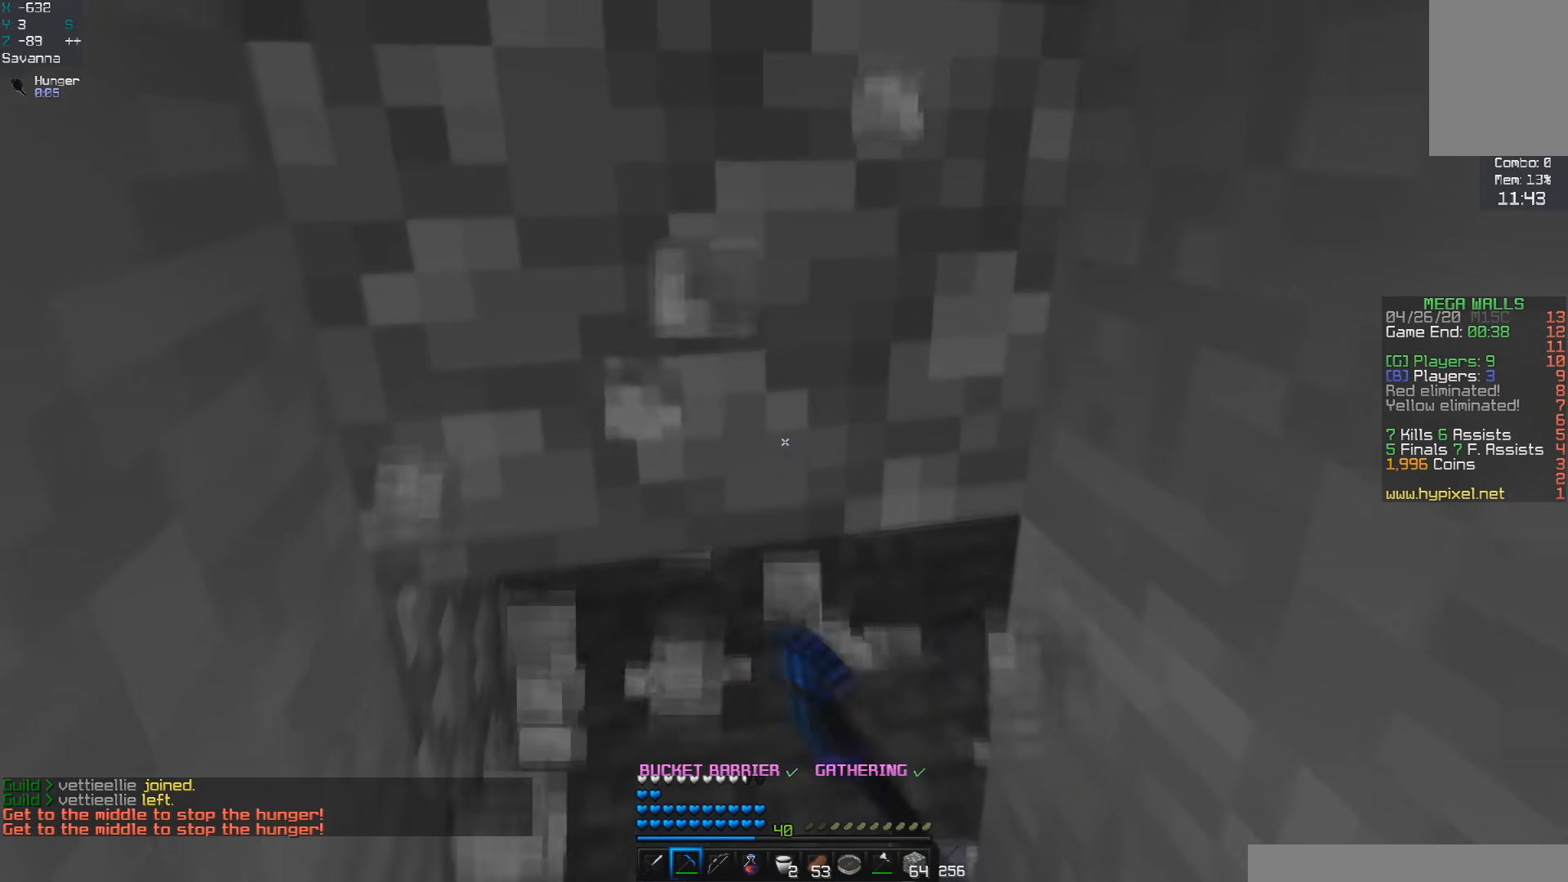
{"keys": ["w"], "mouse": [], "events": [[250, "w", "up"], [383, "w", "down"], [400, "mouse_left", "up"]]}
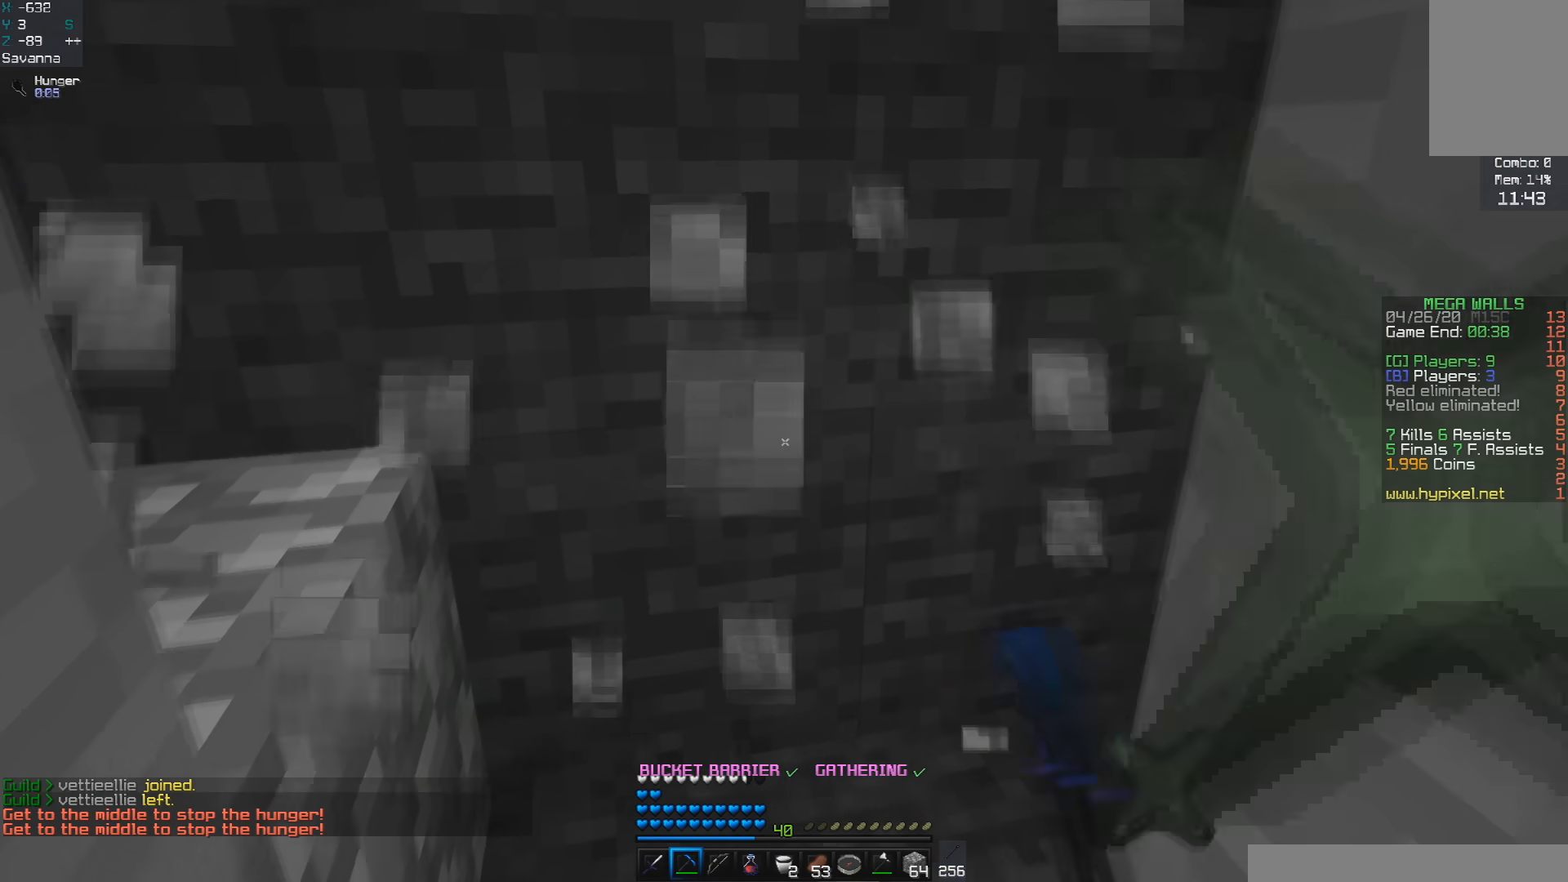
{"keys": [], "mouse": [], "events": [[150, "w", "up"]]}
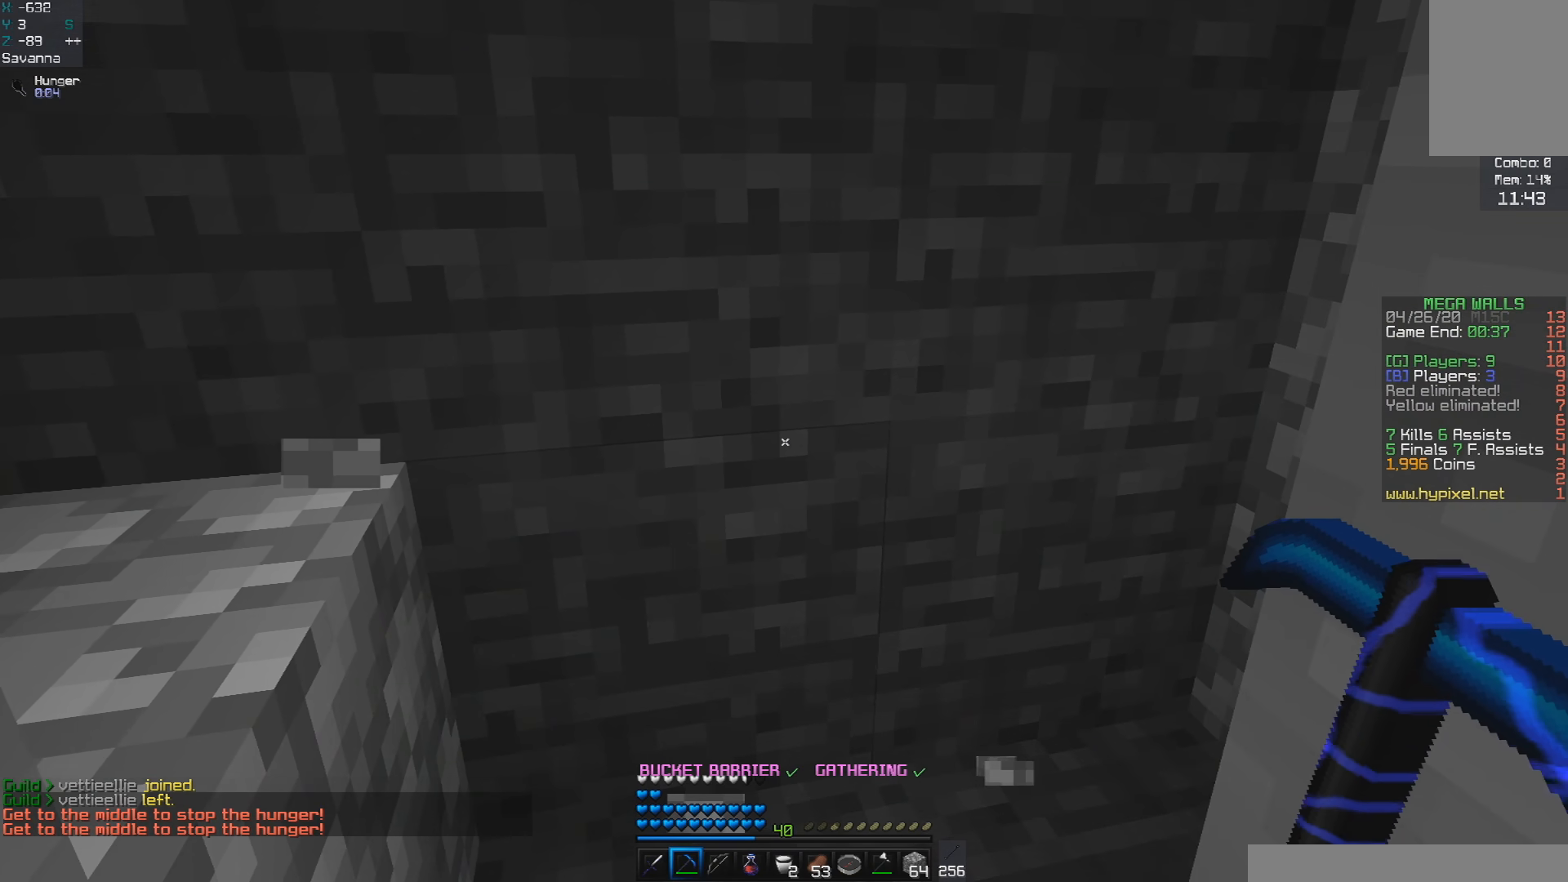
{"keys": [], "mouse": [], "events": []}
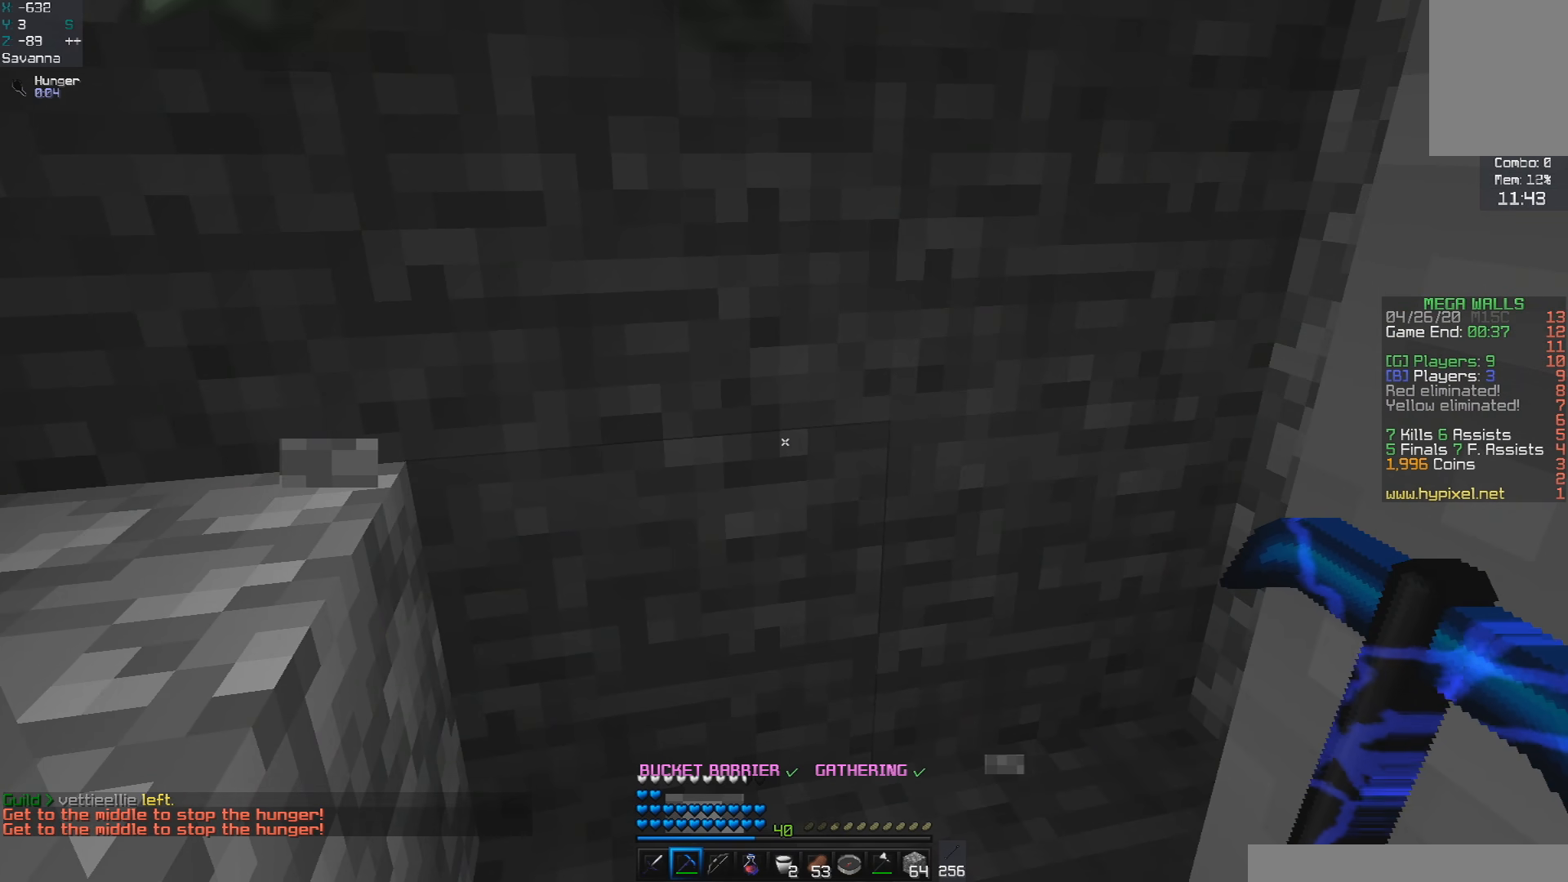
{"keys": ["w"], "mouse": [], "events": [[333, "w", "down"]]}
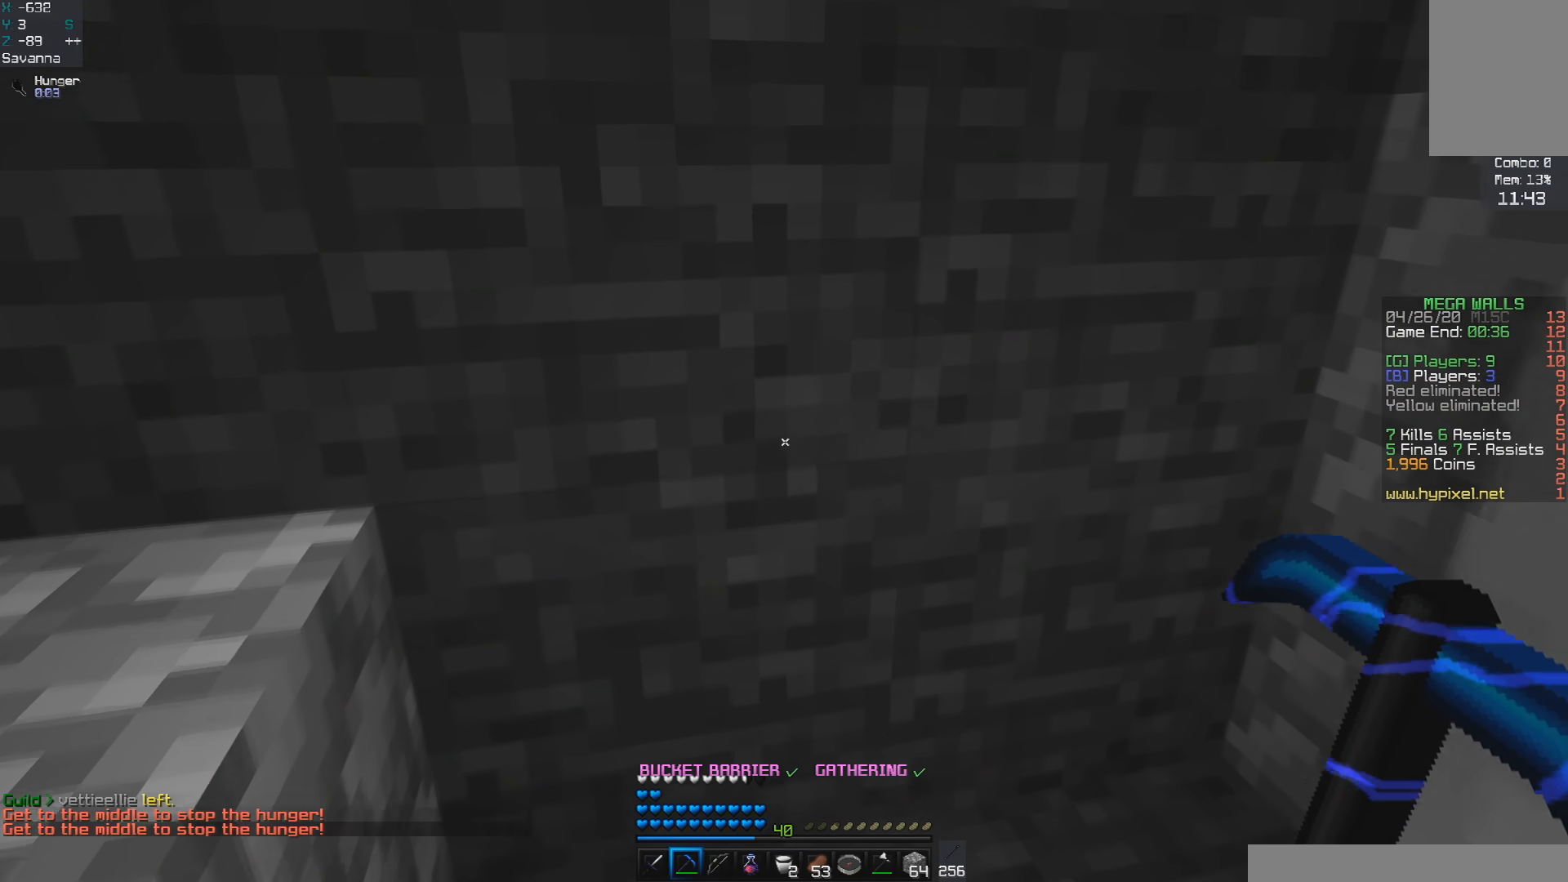
{"keys": ["a", "w"], "mouse": ["left"], "events": [[233, "mouse_left", "down"], [250, "w", "up"], [333, "a", "down"], [383, "w", "down"]]}
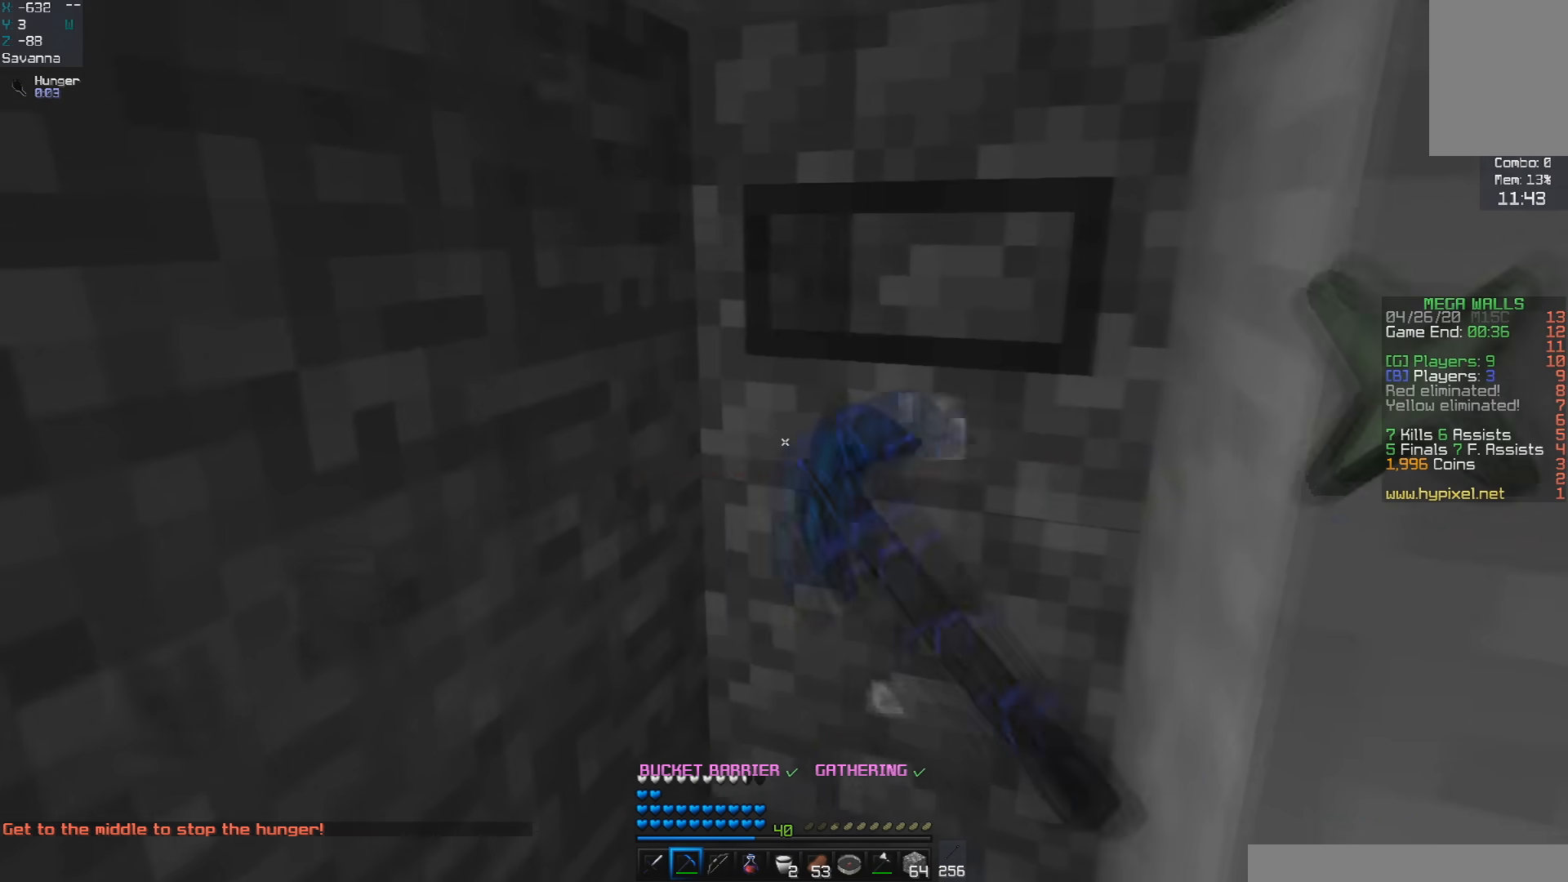
{"keys": [], "mouse": ["left"], "events": [[283, "a", "up"], [283, "d", "down"], [350, "w", "up"], [500, "d", "up"]]}
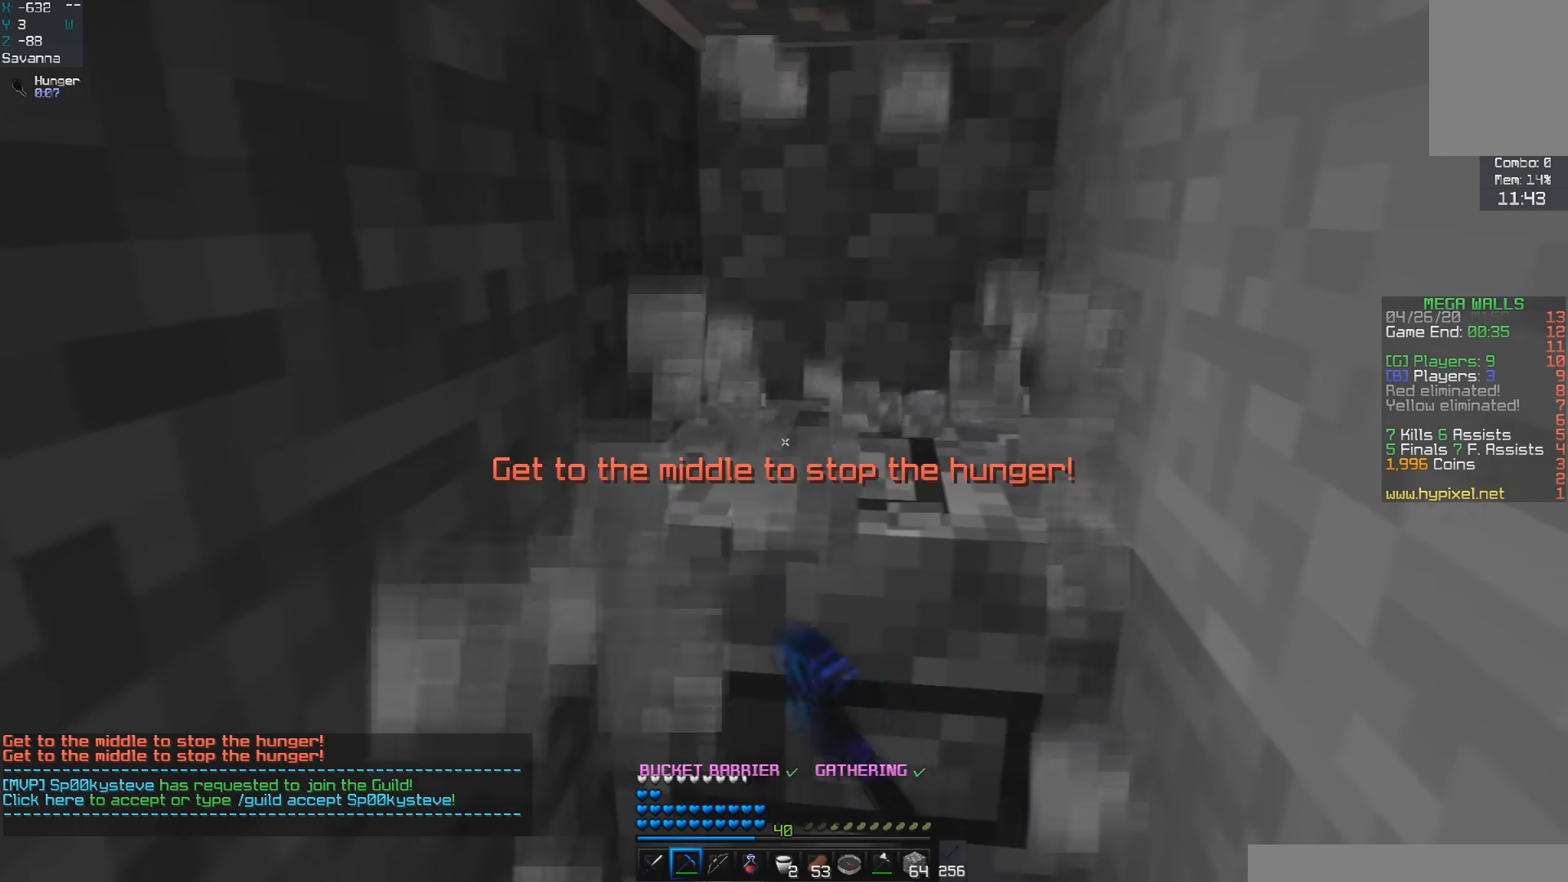
{"keys": ["w"], "mouse": ["left"], "events": [[33, "w", "down"]]}
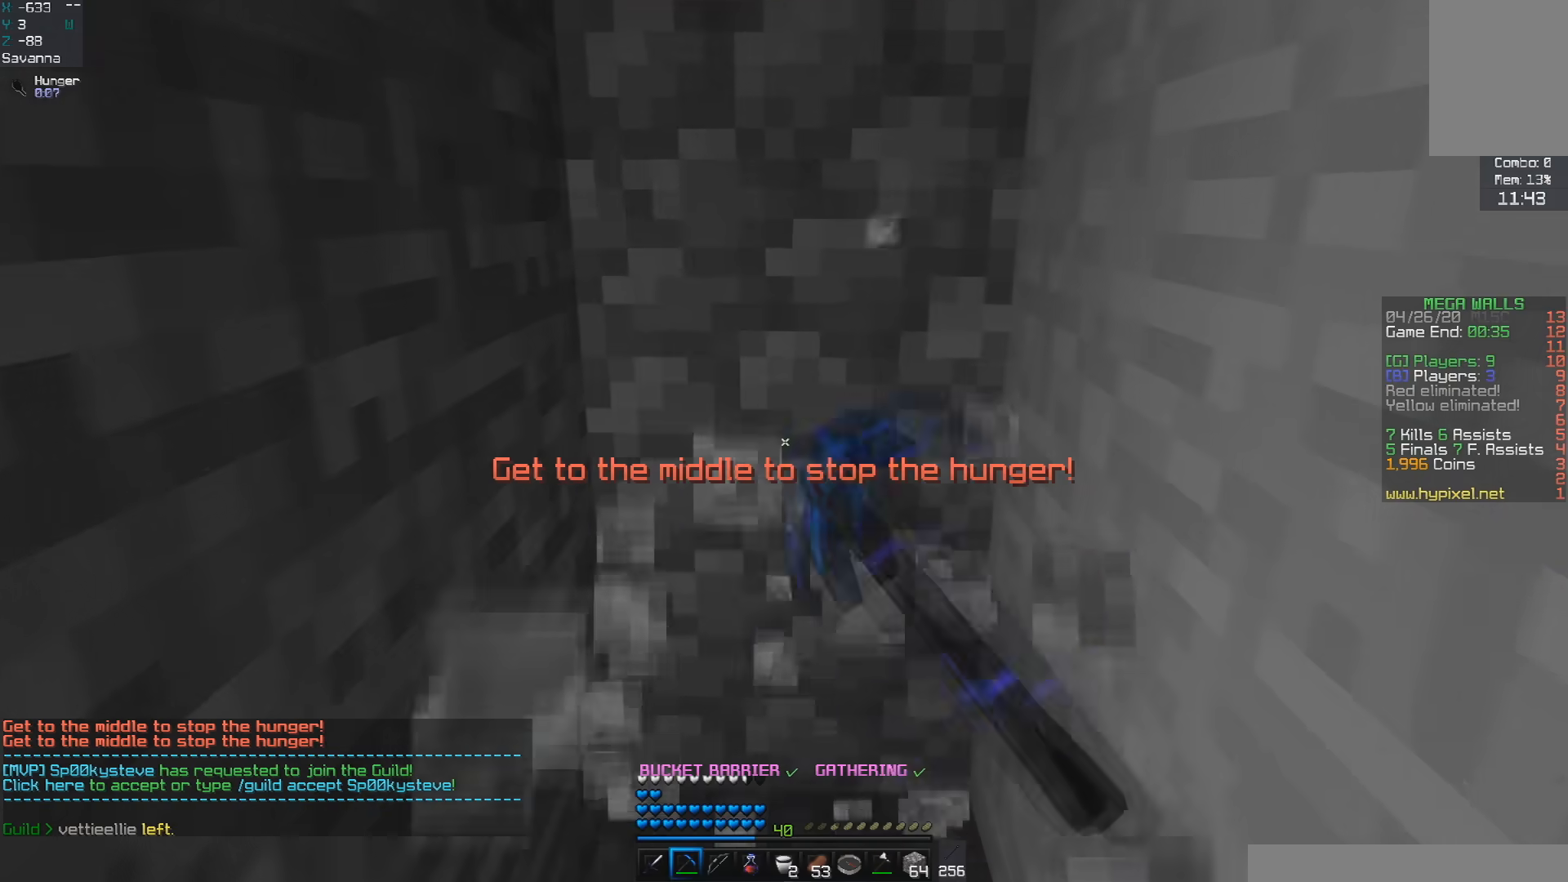
{"keys": [], "mouse": ["left"], "events": [[300, "w", "up"]]}
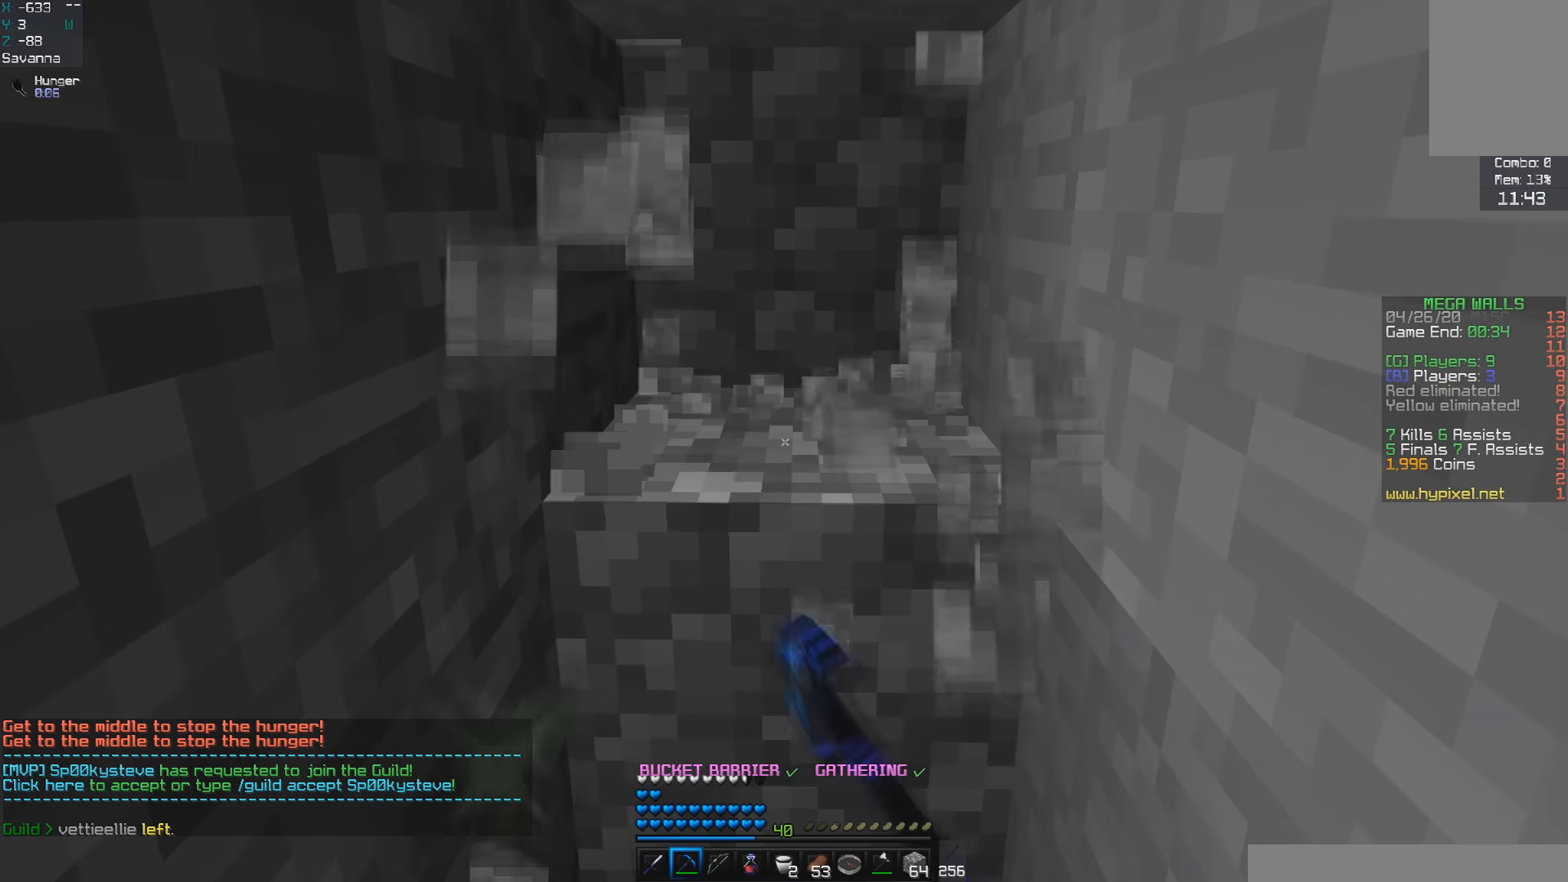
{"keys": ["w"], "mouse": ["left"], "events": [[183, "w", "down"]]}
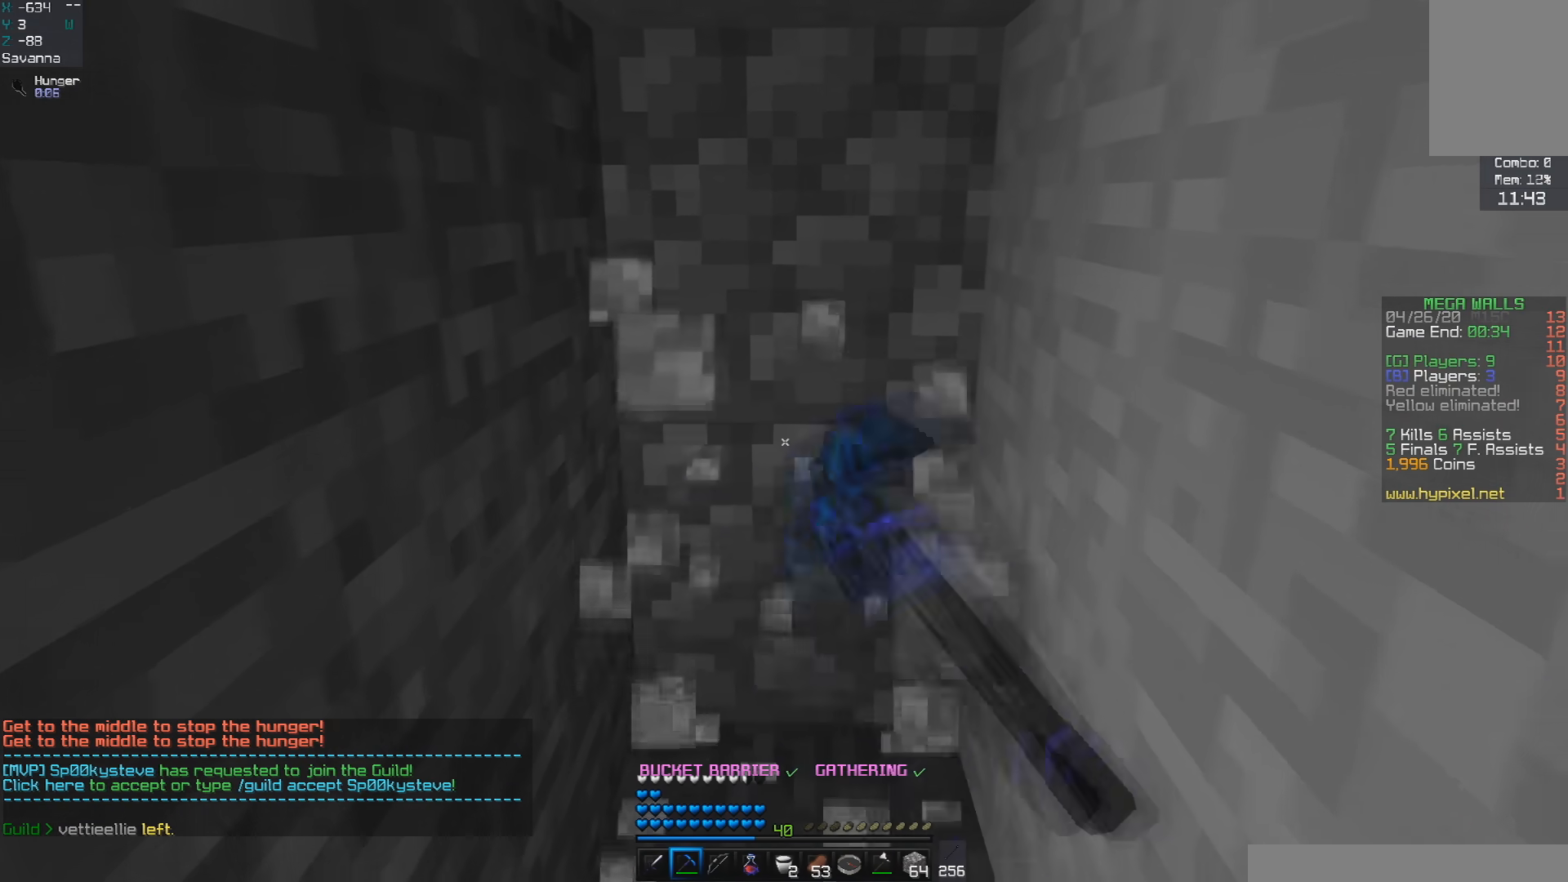
{"keys": ["w"], "mouse": ["left"], "events": []}
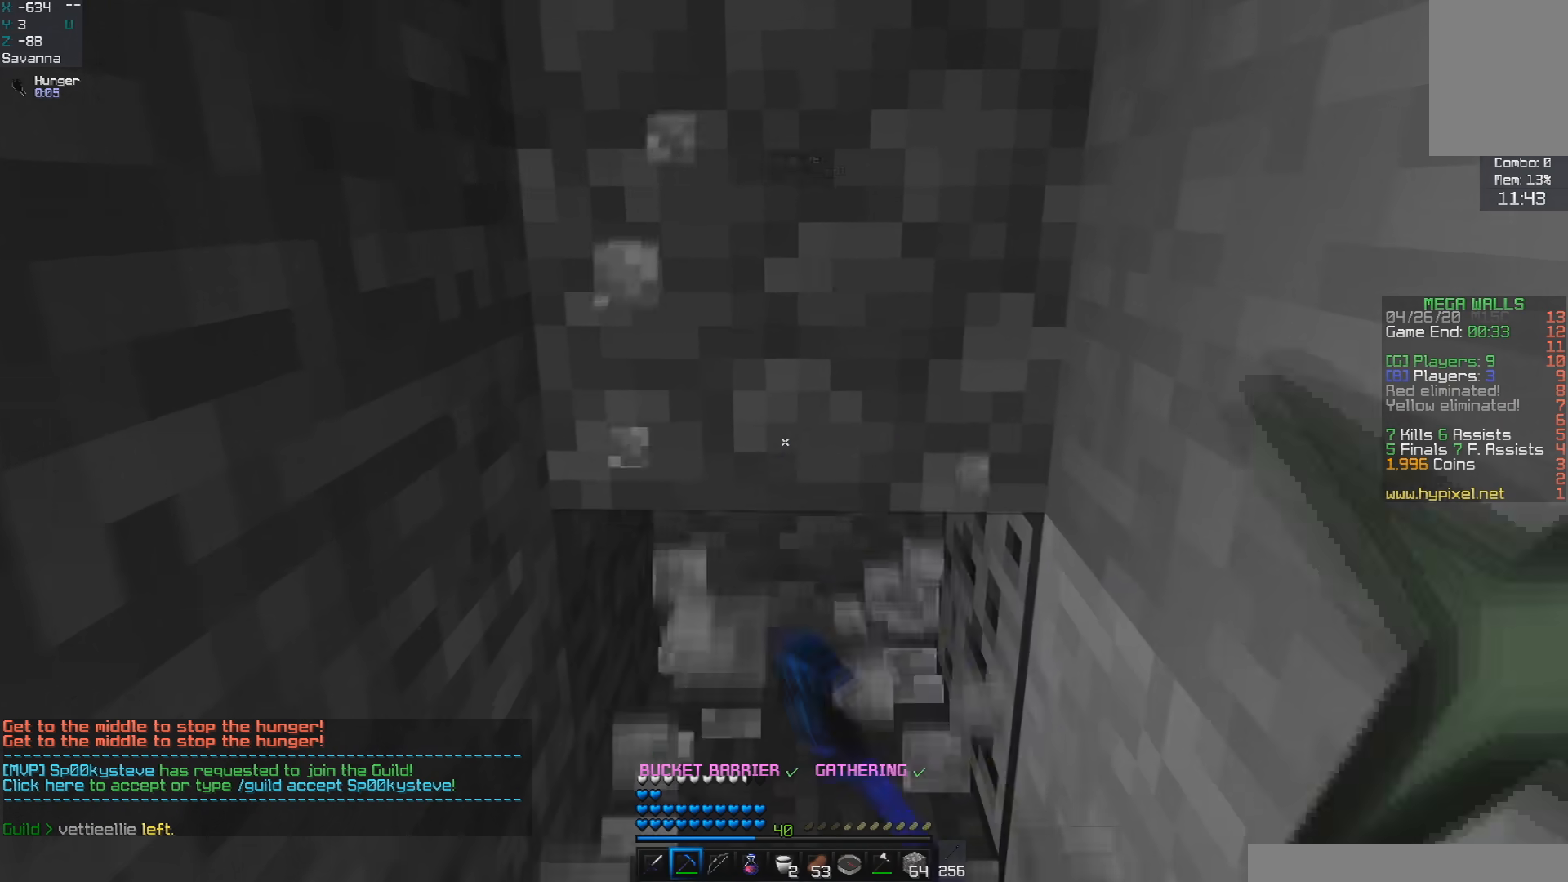
{"keys": ["w"], "mouse": ["left"], "events": [[50, "w", "up"], [183, "w", "down"]]}
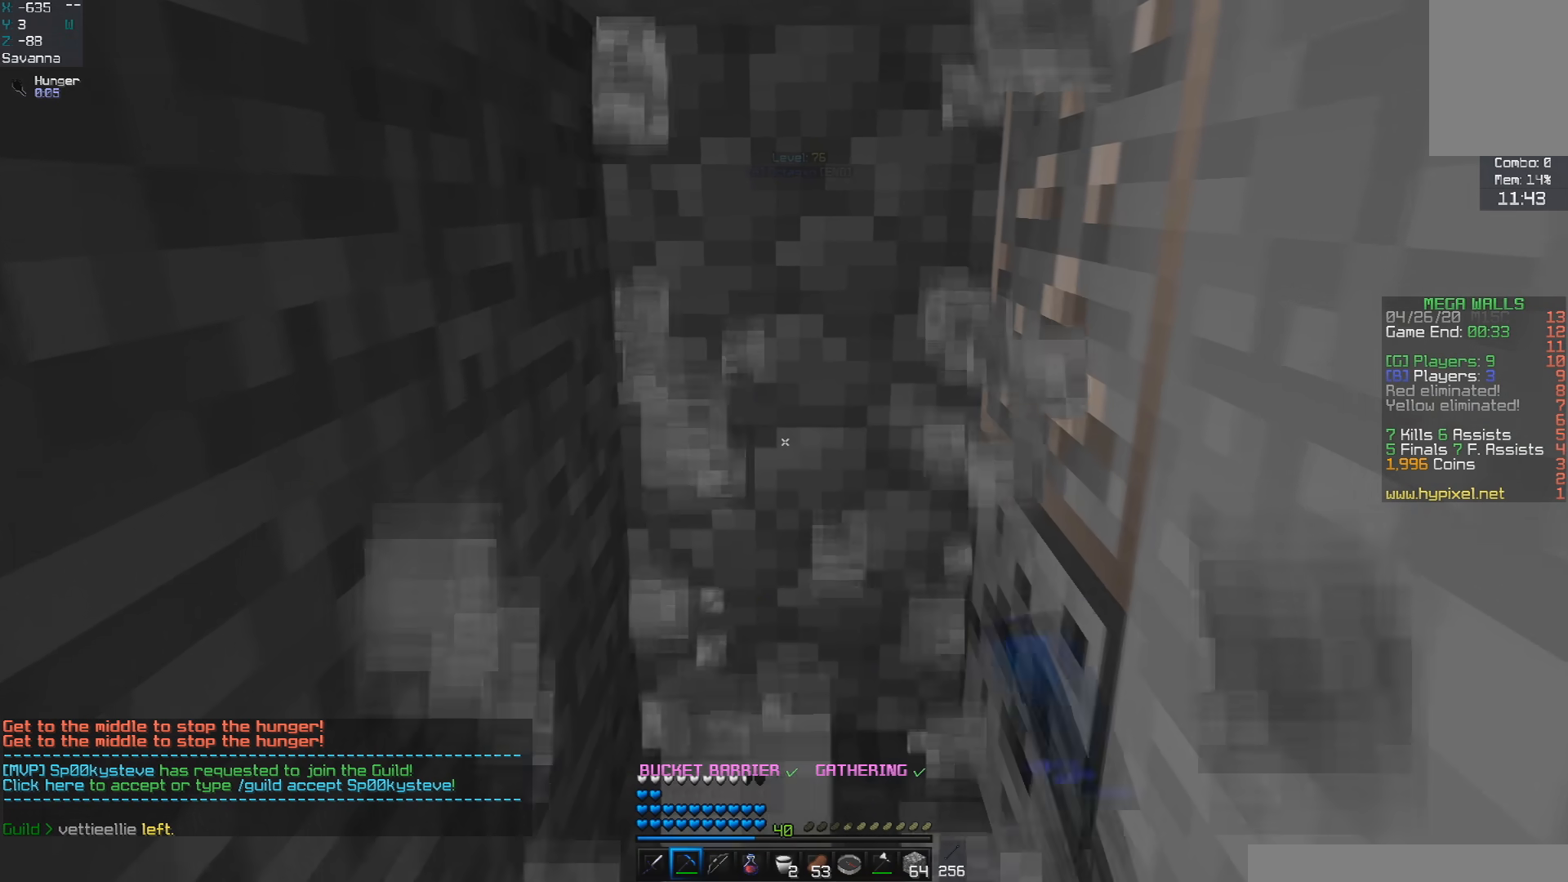
{"keys": [], "mouse": [], "events": [[17, "mouse_left", "up"], [450, "w", "up"]]}
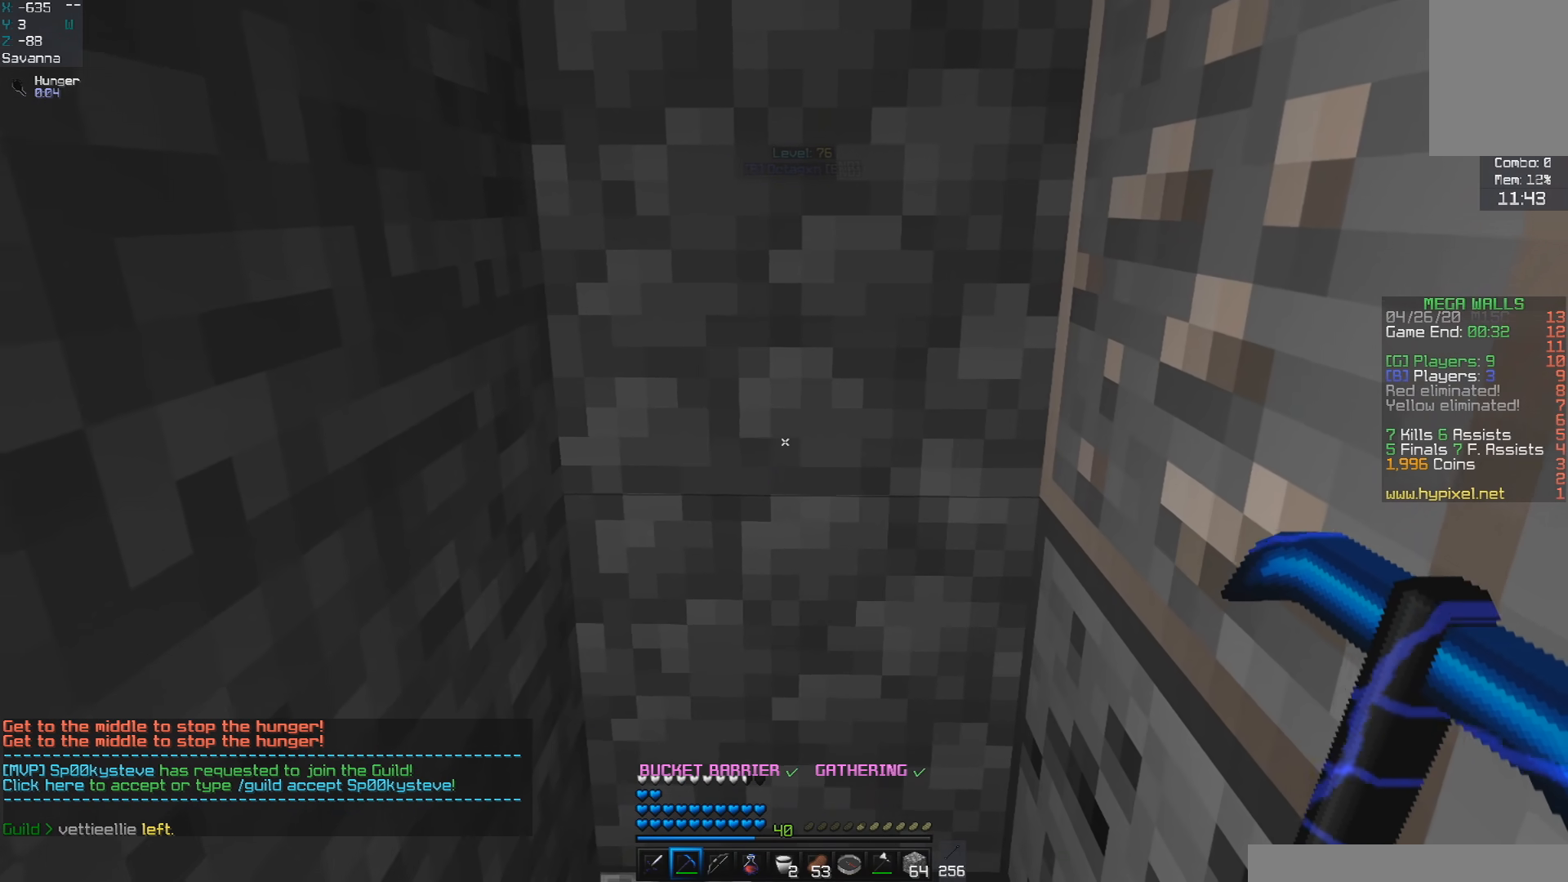
{"keys": [], "mouse": [], "events": []}
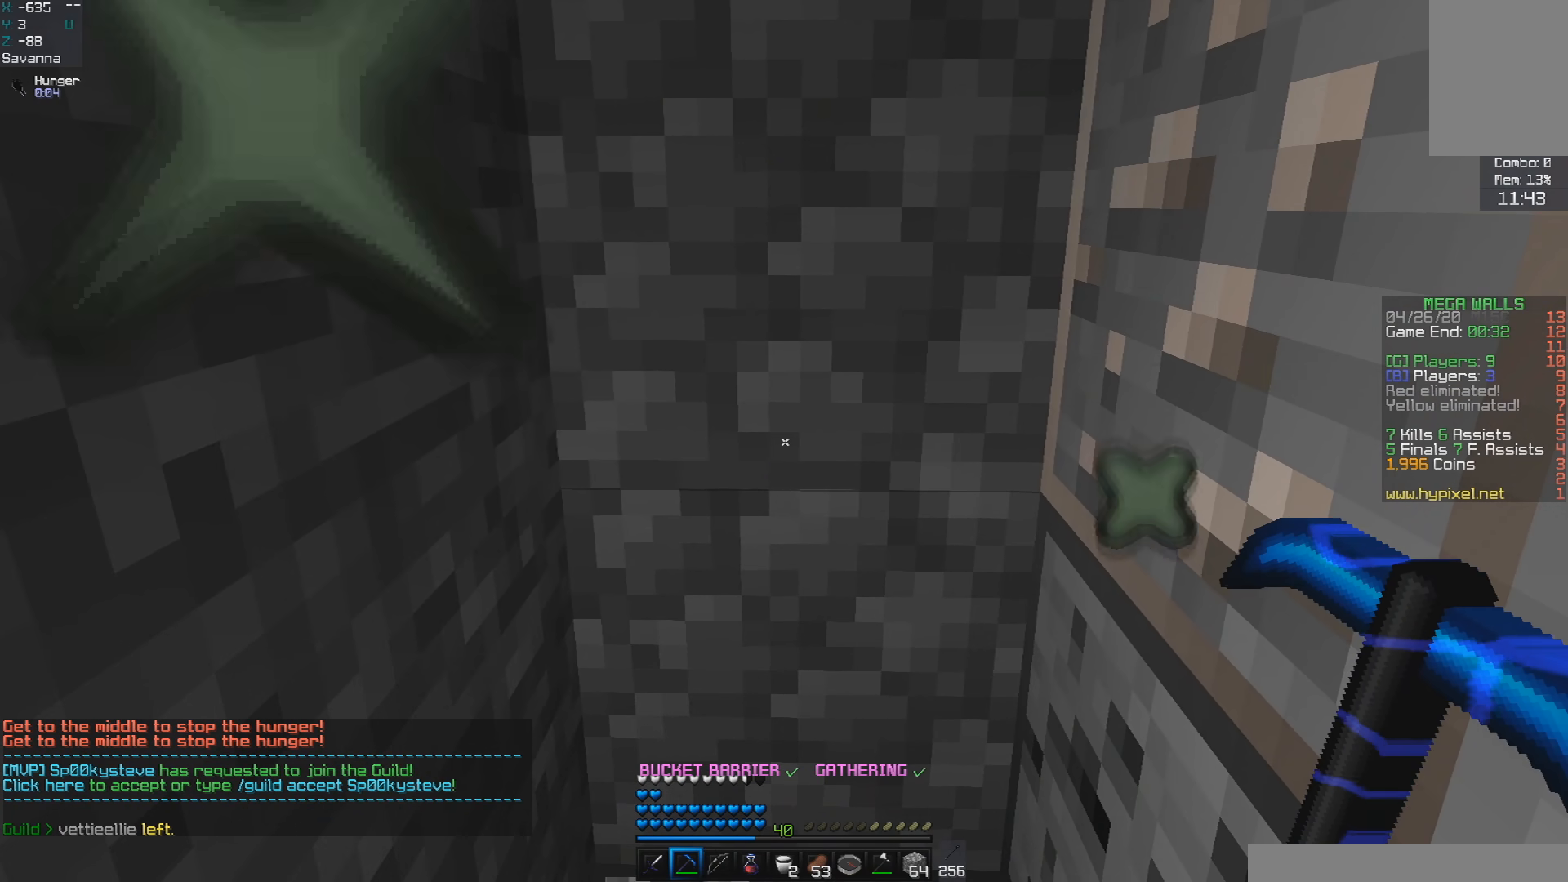
{"keys": [], "mouse": [], "events": [[133, "w", "down"], [400, "w", "up"]]}
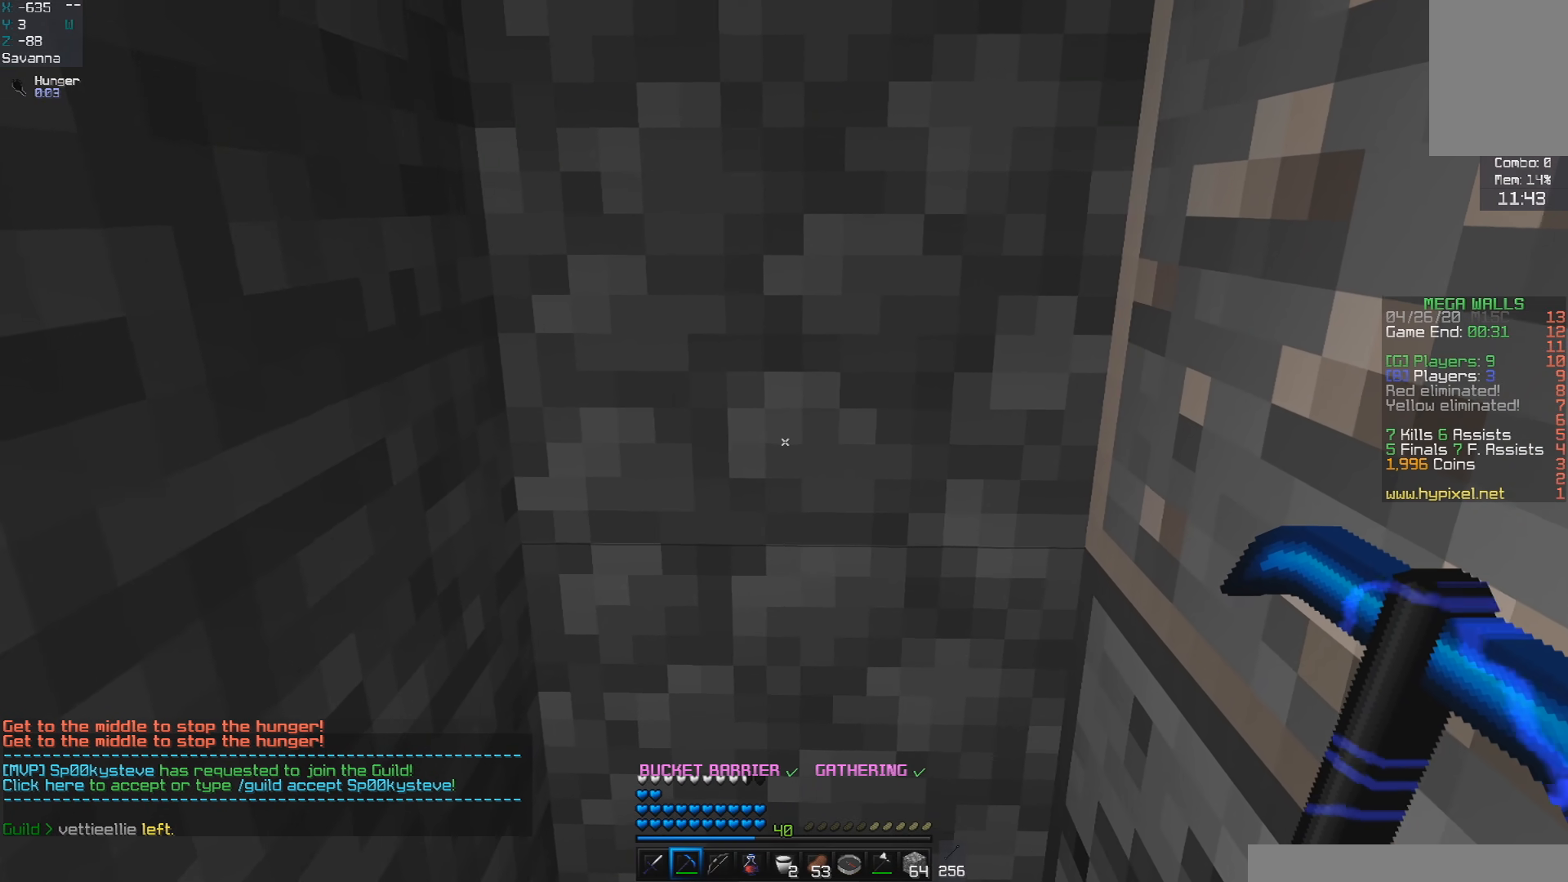
{"keys": [], "mouse": [], "events": []}
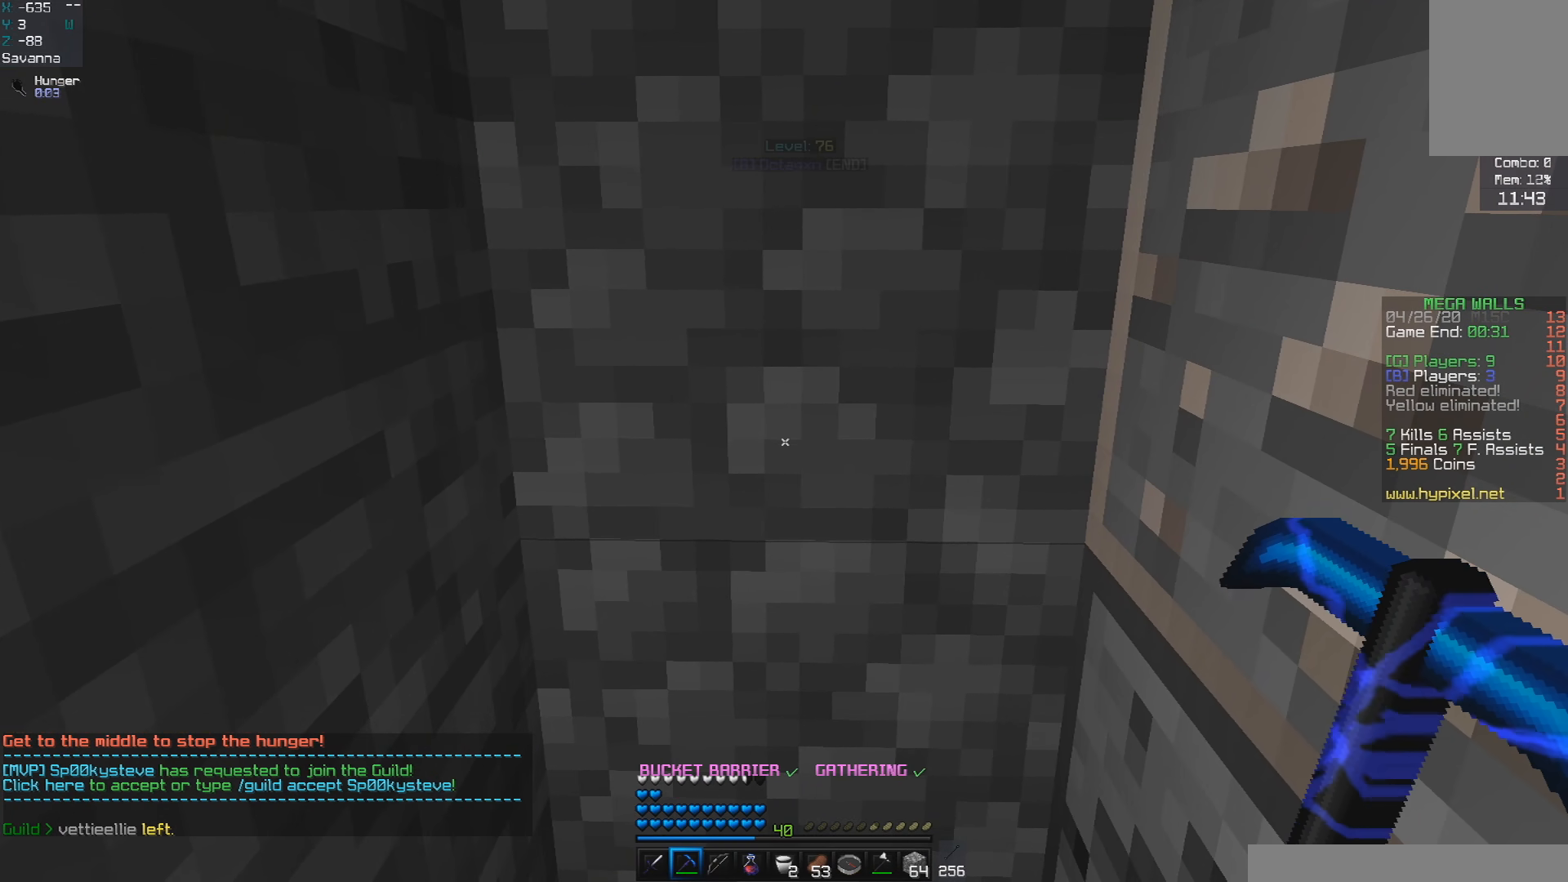
{"keys": [], "mouse": [], "events": []}
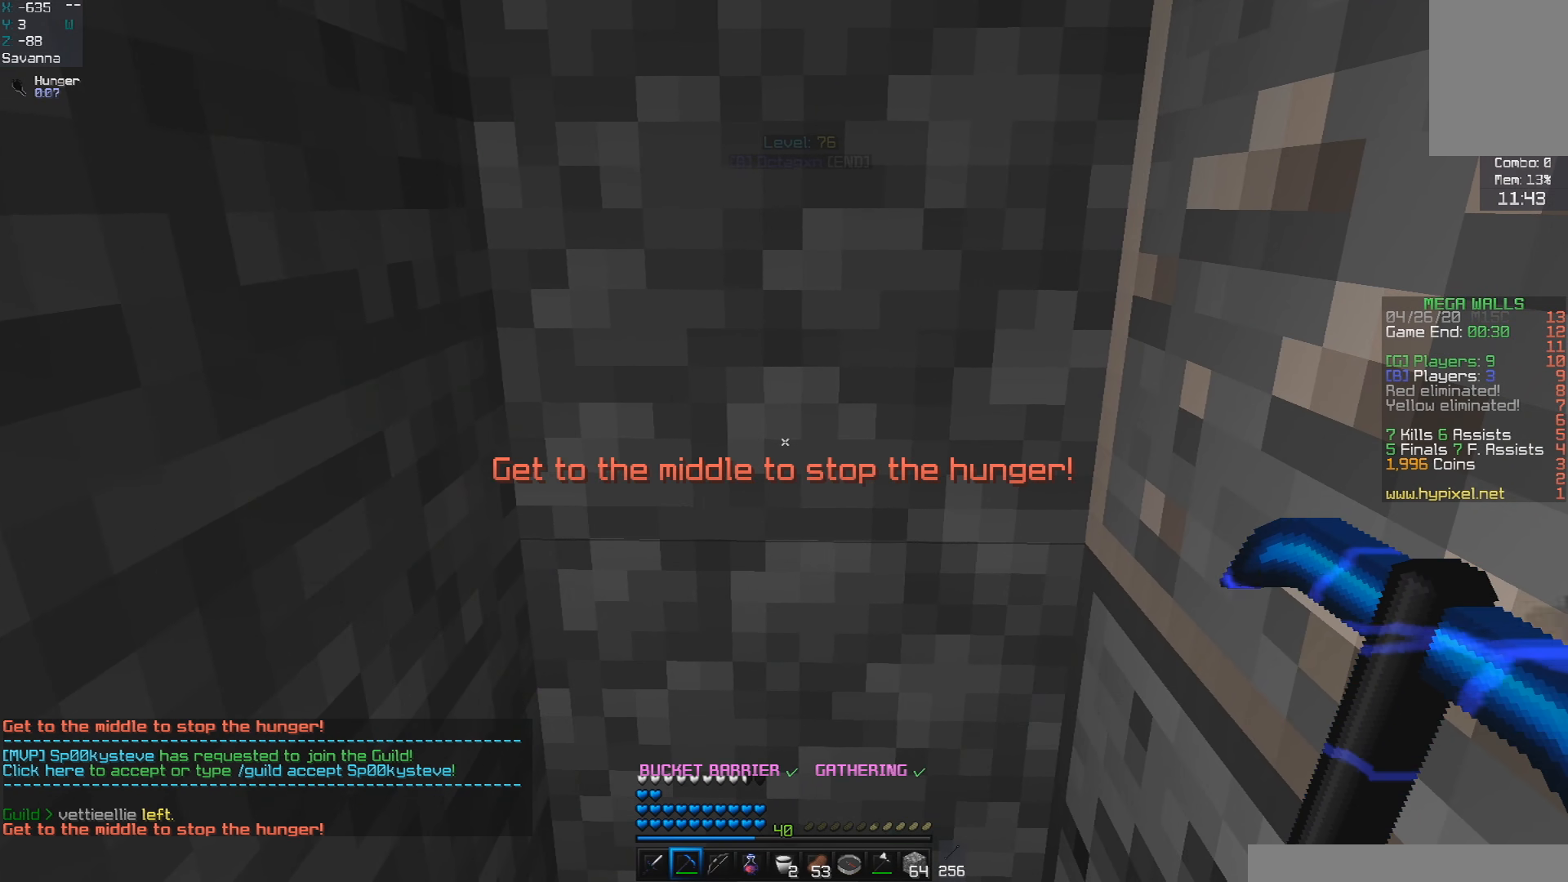
{"keys": [], "mouse": [], "events": []}
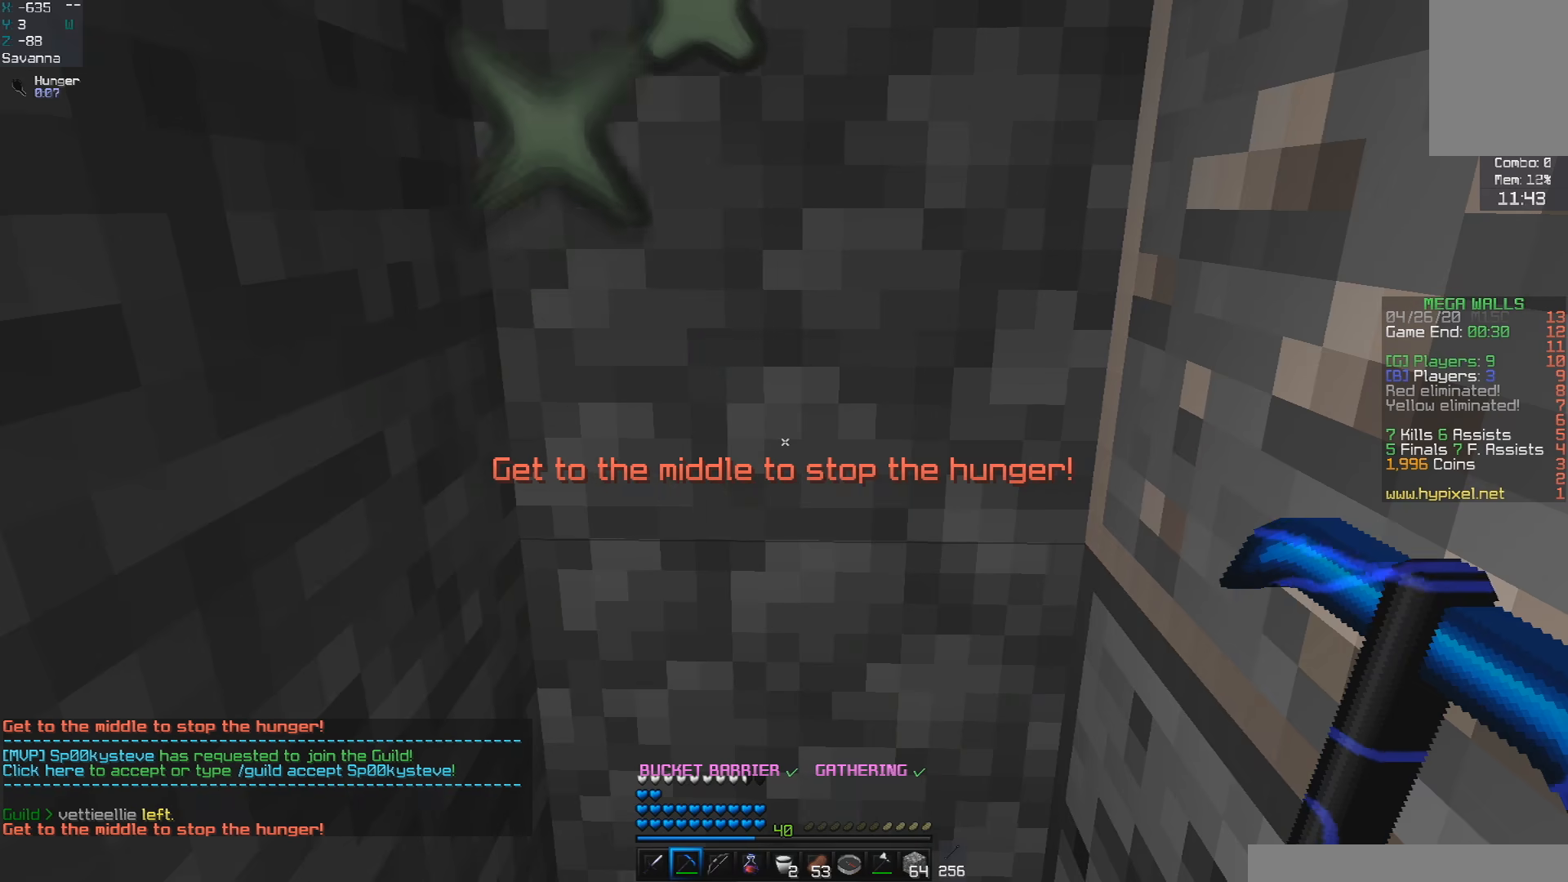
{"keys": [], "mouse": [], "events": []}
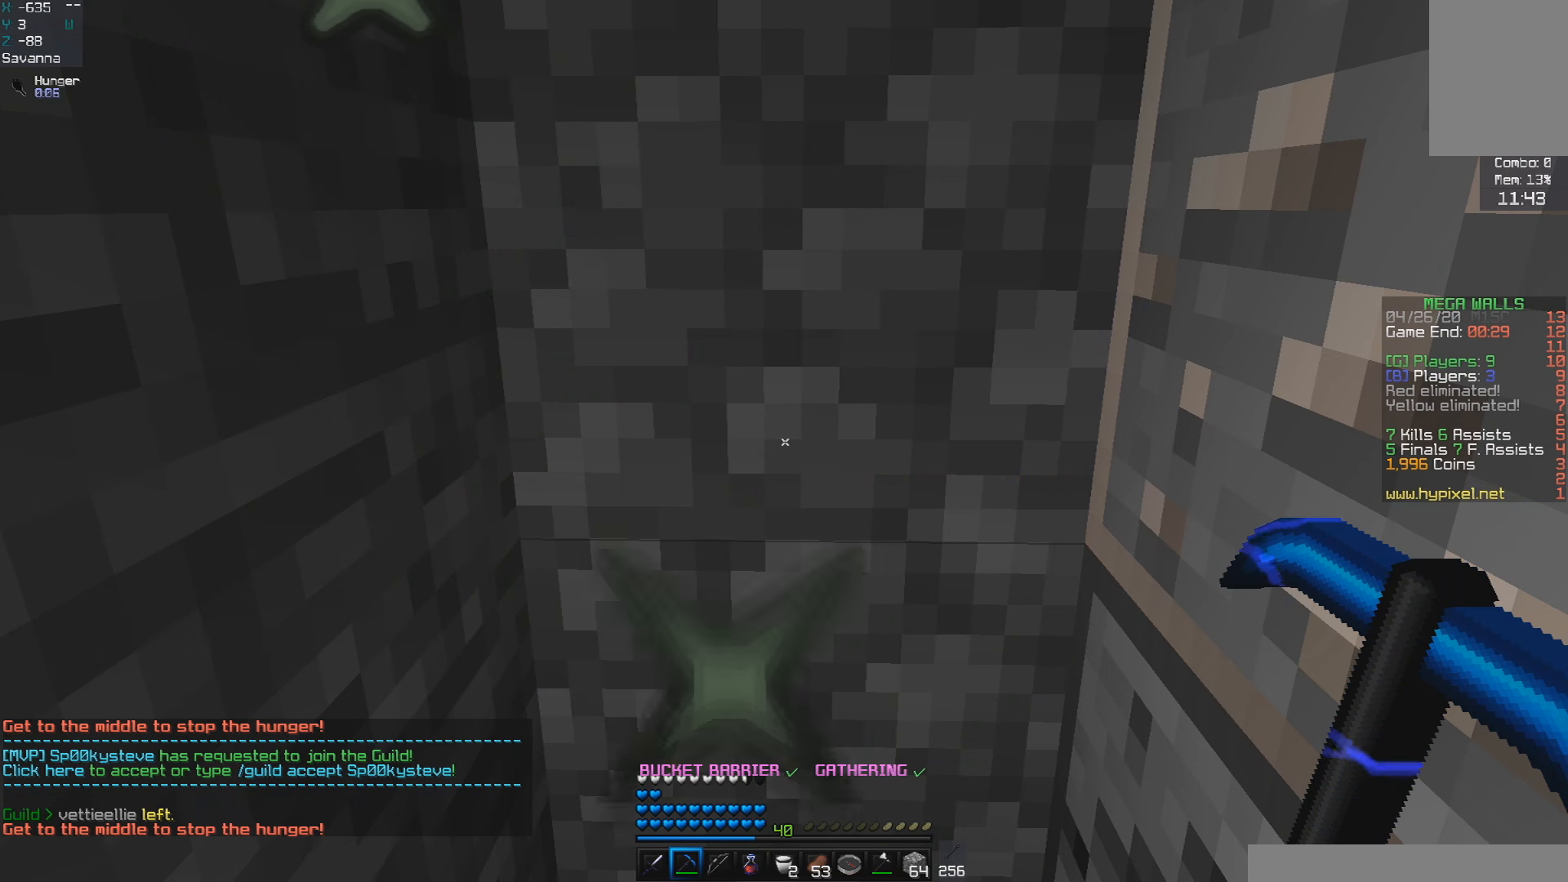
{"keys": [], "mouse": [], "events": []}
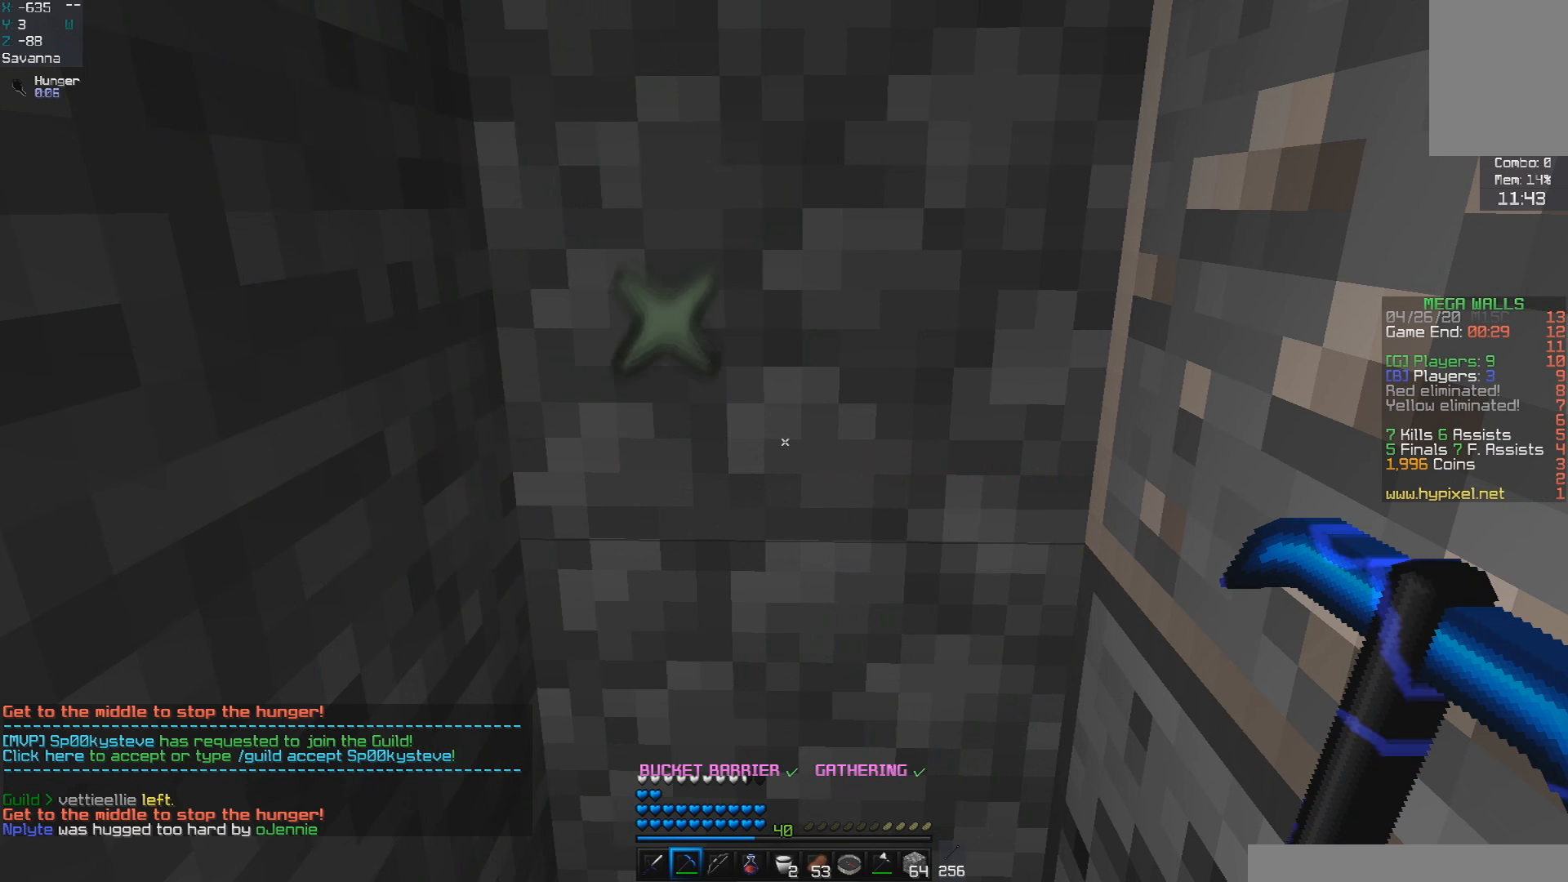
{"keys": ["s"], "mouse": [], "events": [[433, "s", "down"]]}
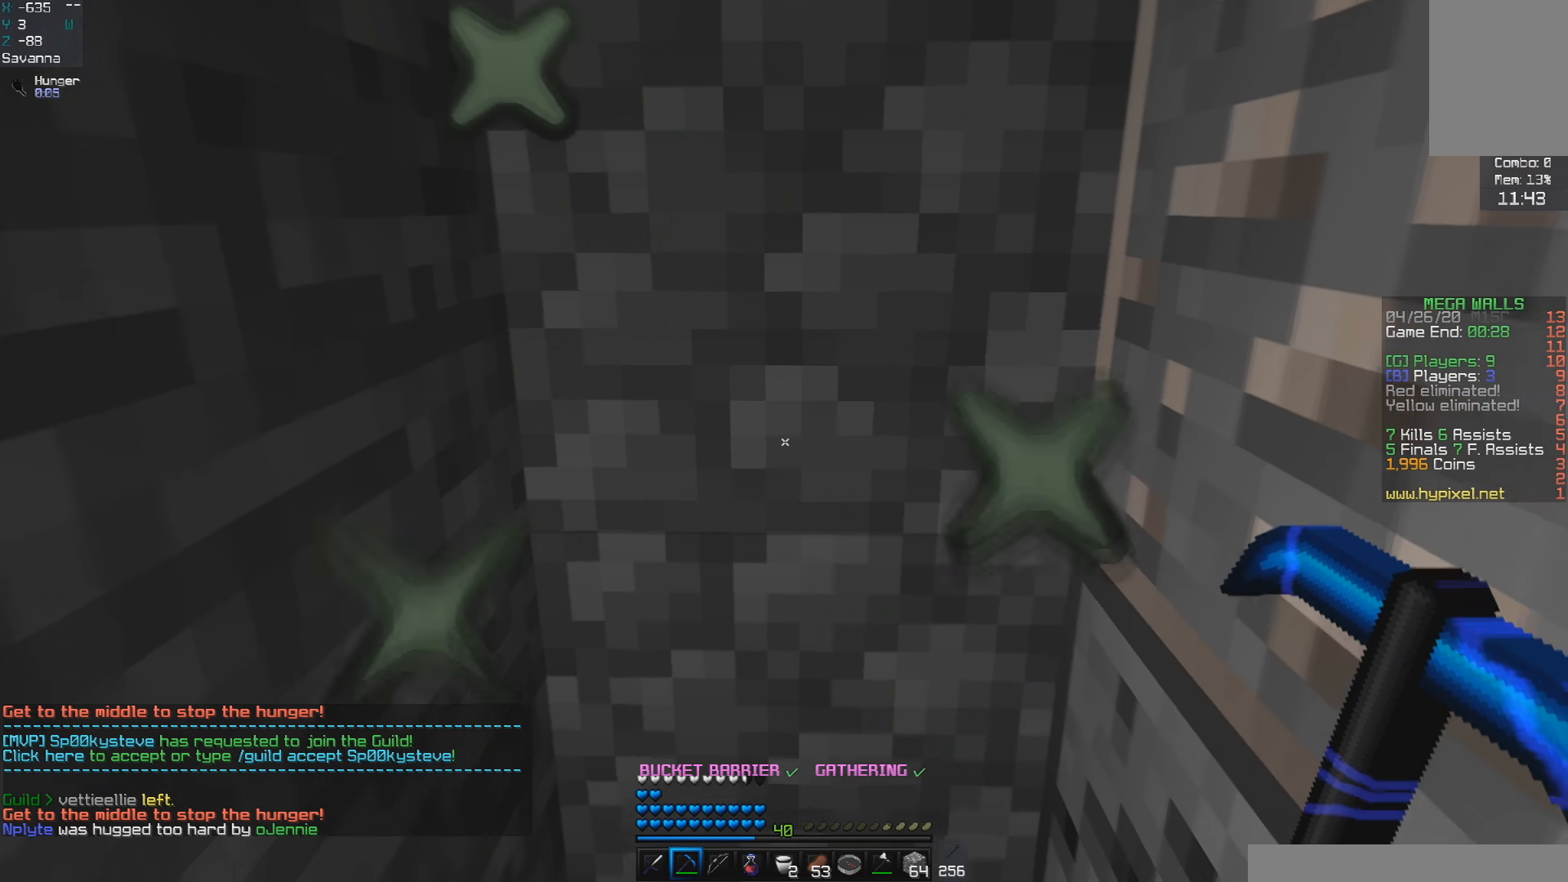
{"keys": ["a", "s"], "mouse": [], "events": [[283, "a", "down"]]}
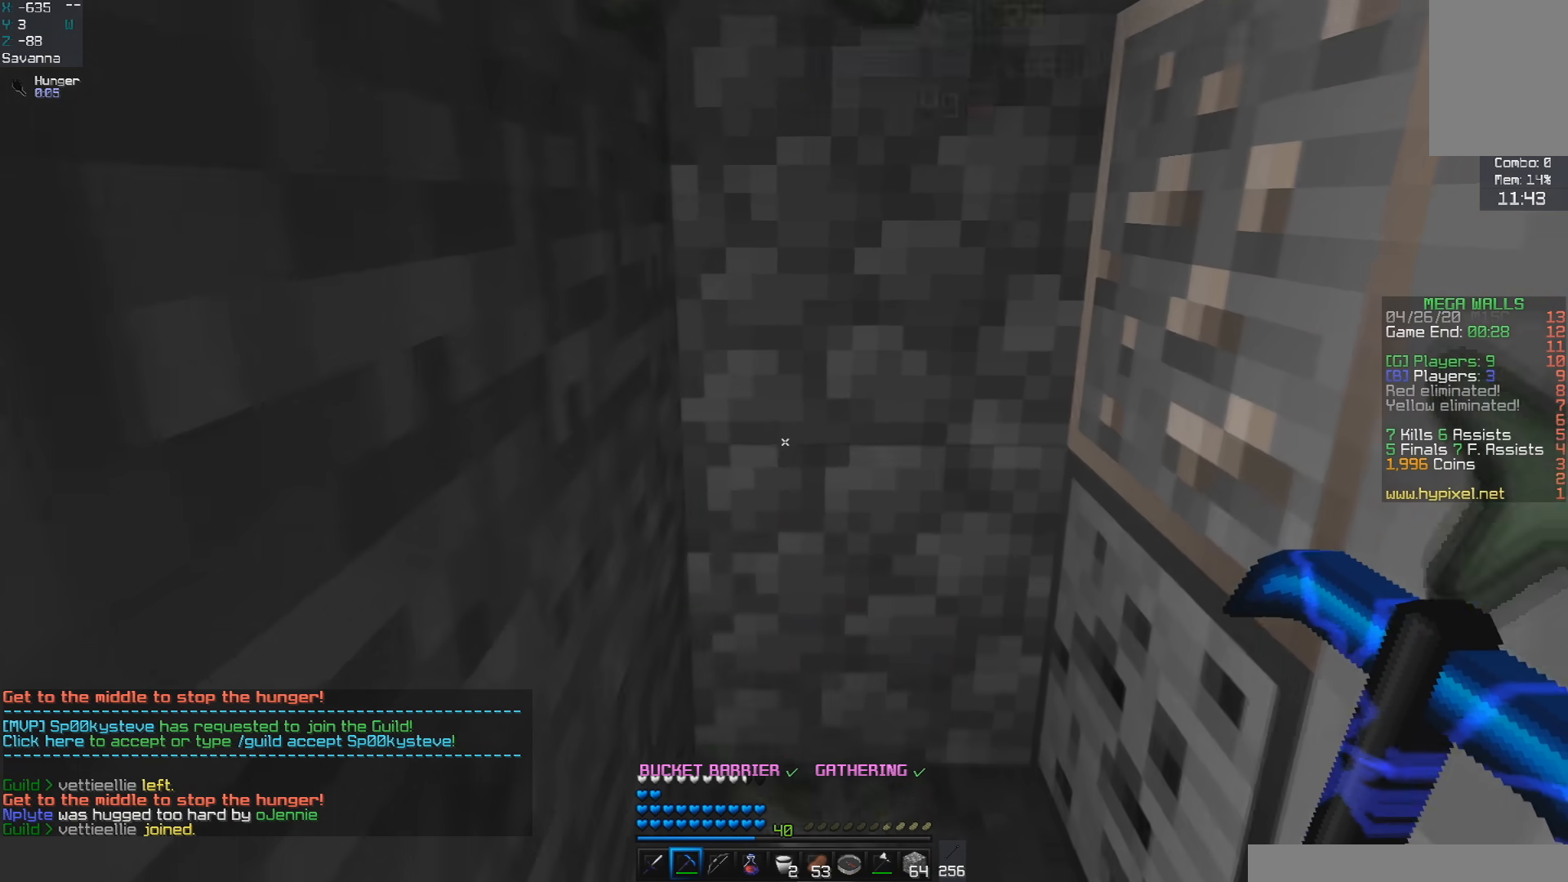
{"keys": [], "mouse": [], "events": [[100, "a", "up"], [300, "s", "up"]]}
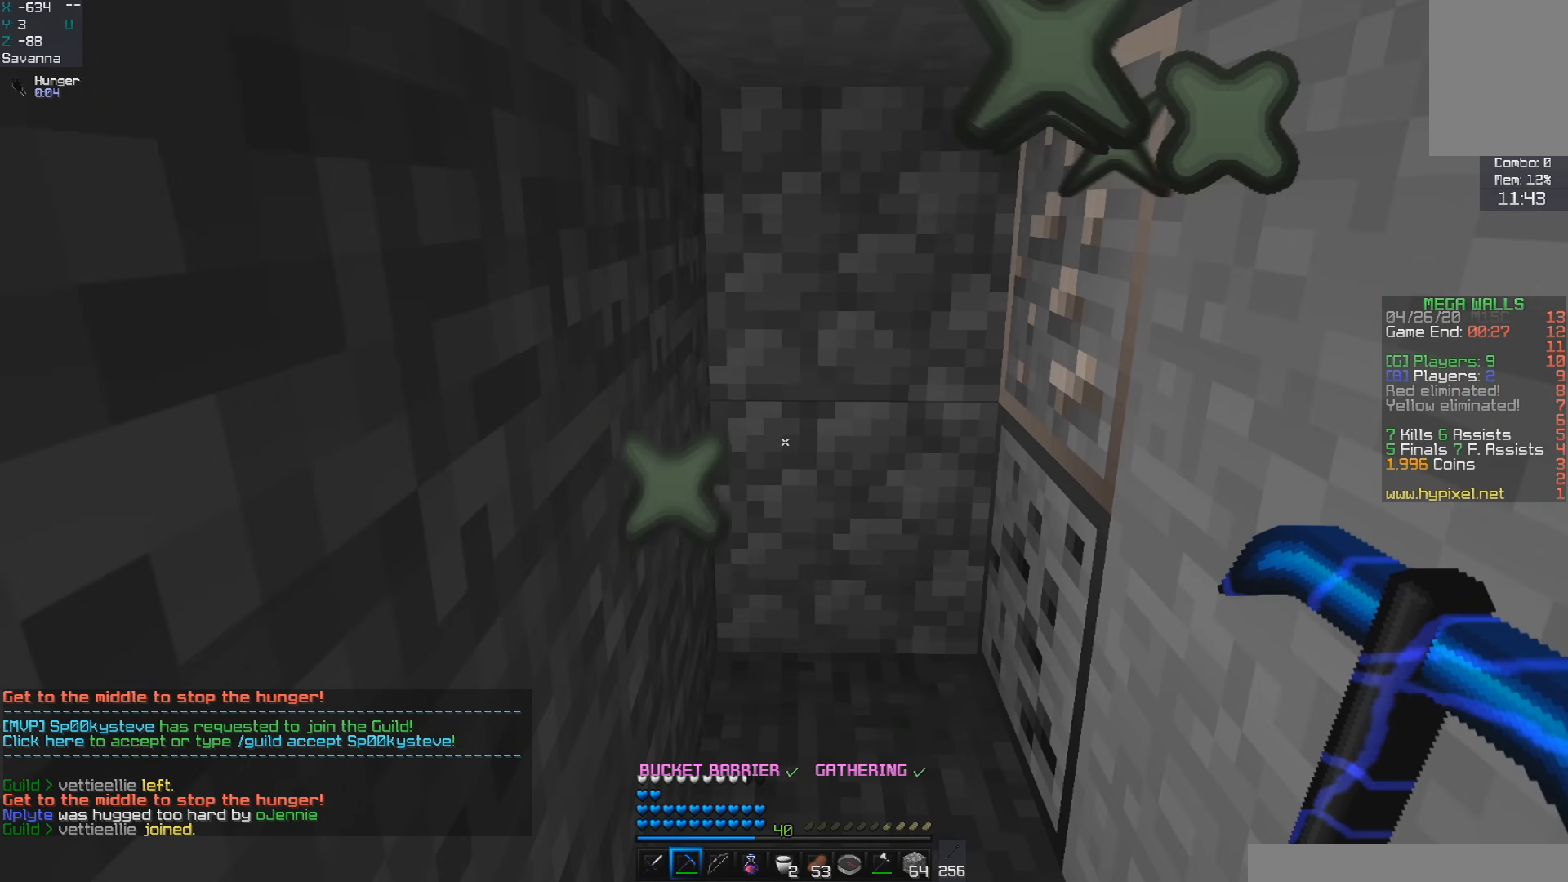
{"keys": [], "mouse": [], "events": []}
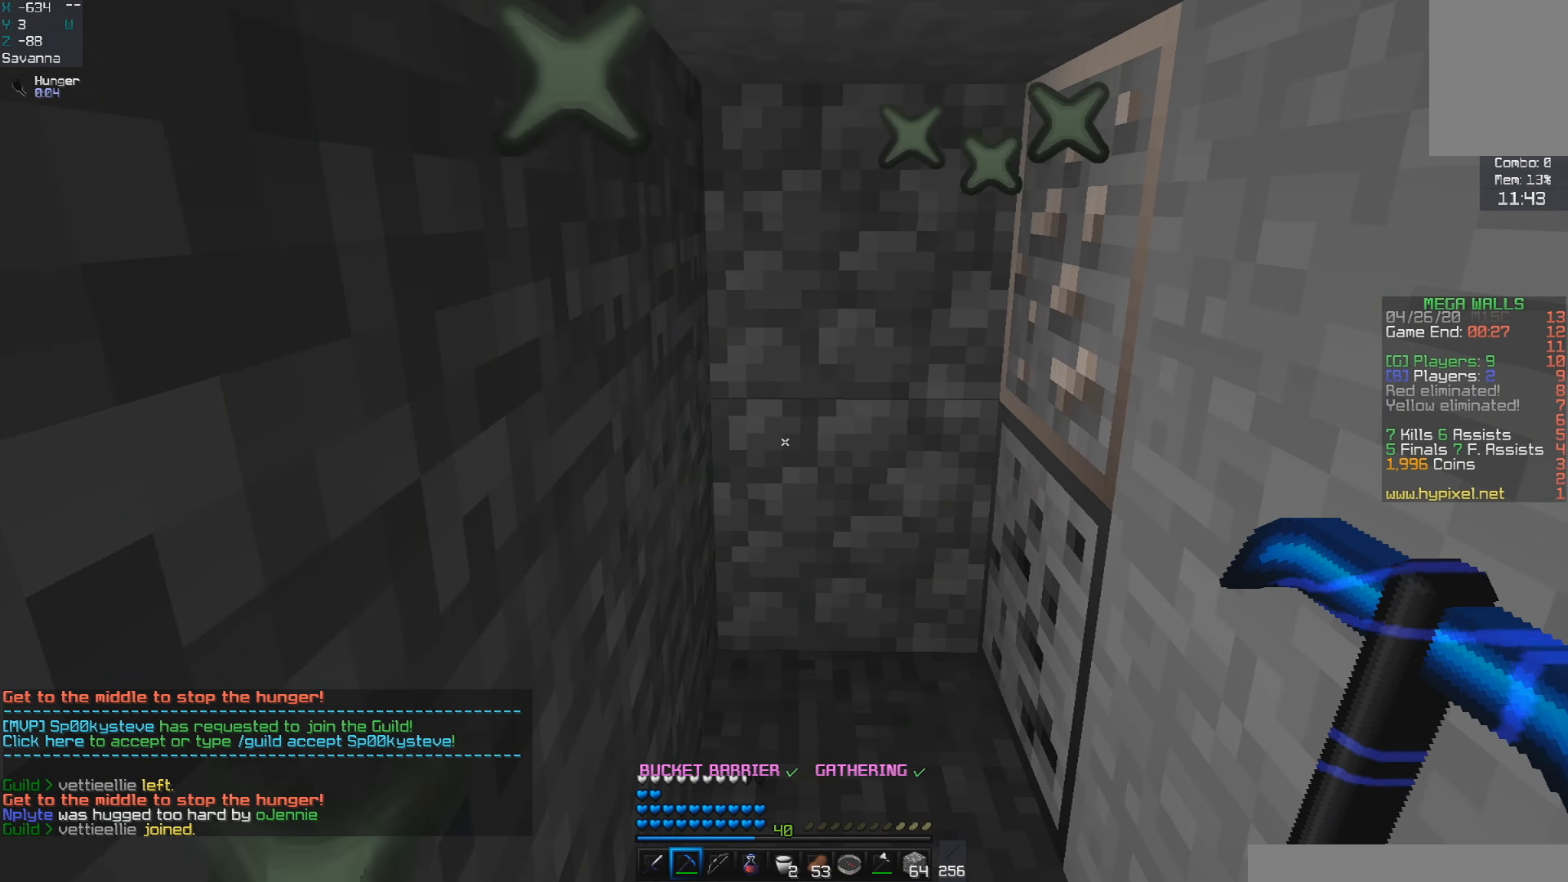
{"keys": [], "mouse": [], "events": []}
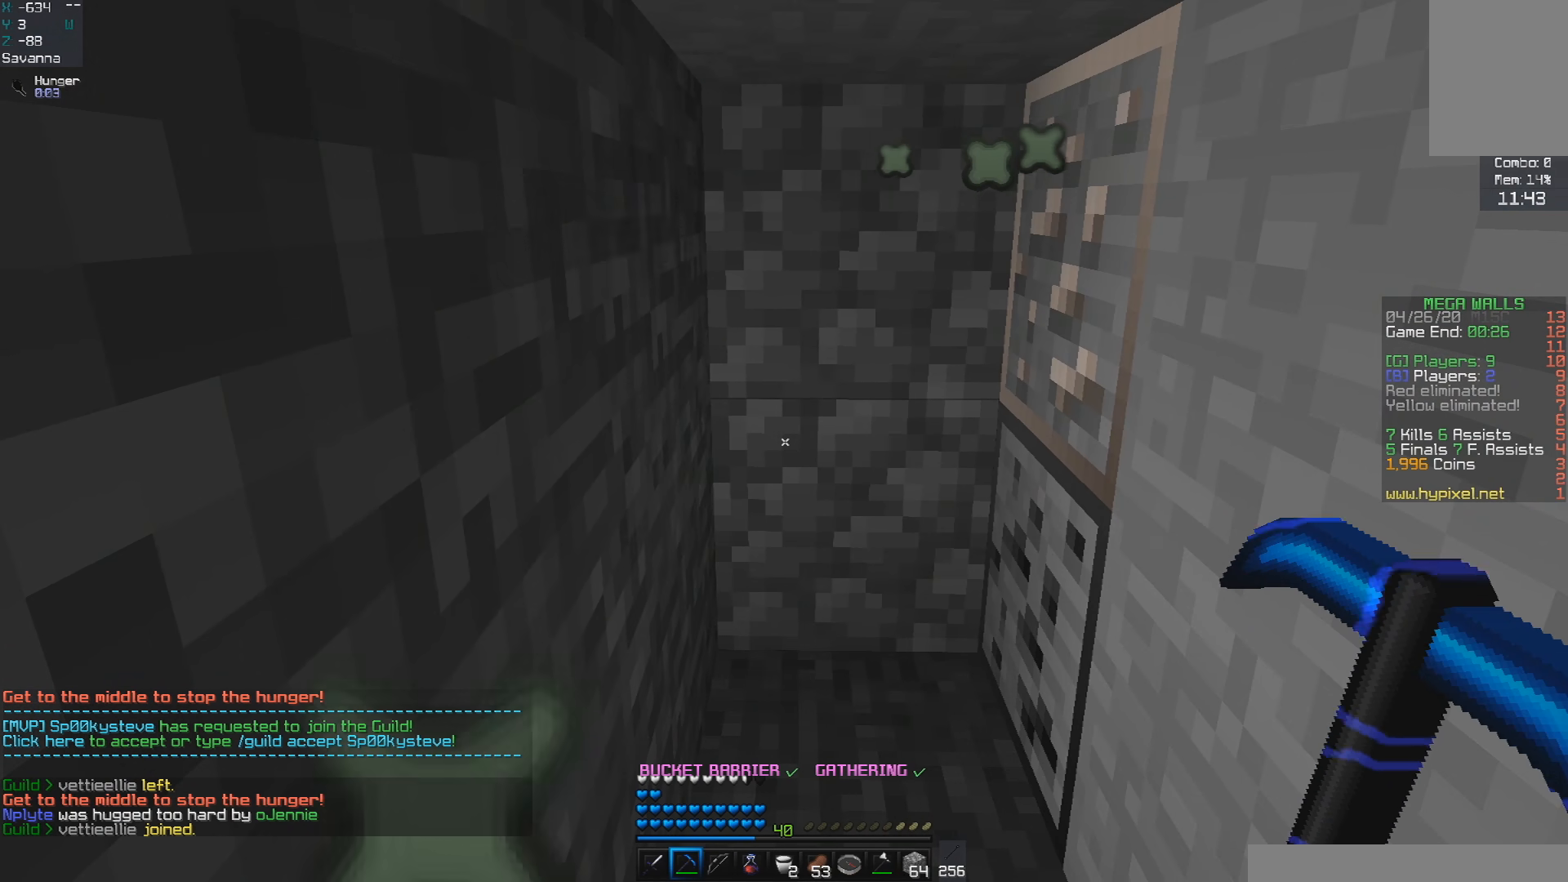
{"keys": [], "mouse": [], "events": []}
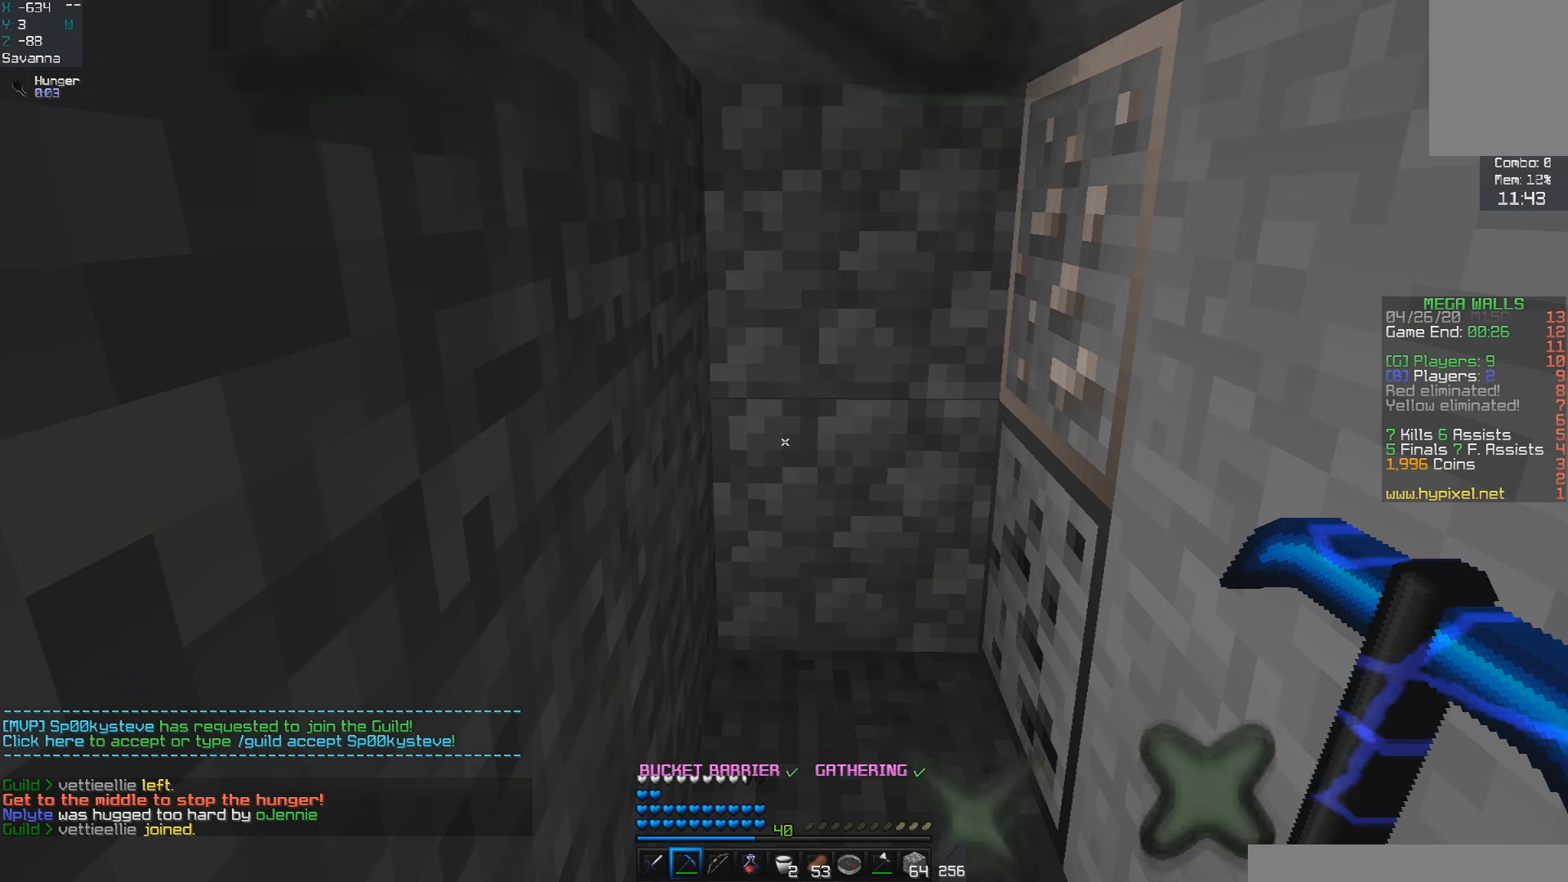
{"keys": ["d"], "mouse": [], "events": [[33, "s", "down"], [233, "d", "down"], [350, "s", "up"]]}
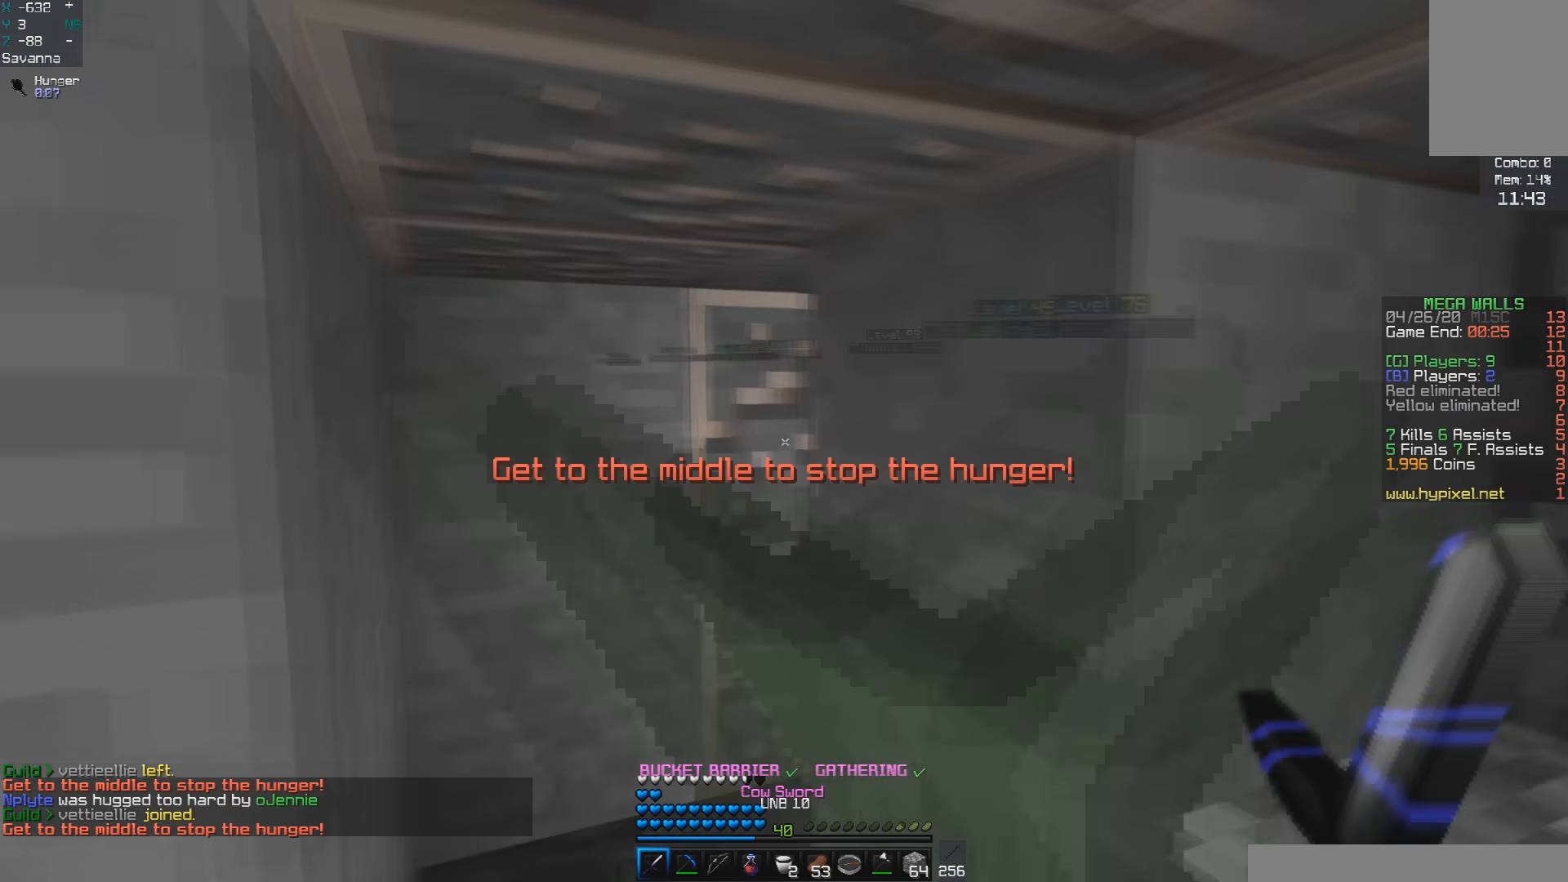
{"keys": ["a", "w"], "mouse": [], "events": [[33, "w", "down"], [183, "a", "down"], [200, "d", "up"]]}